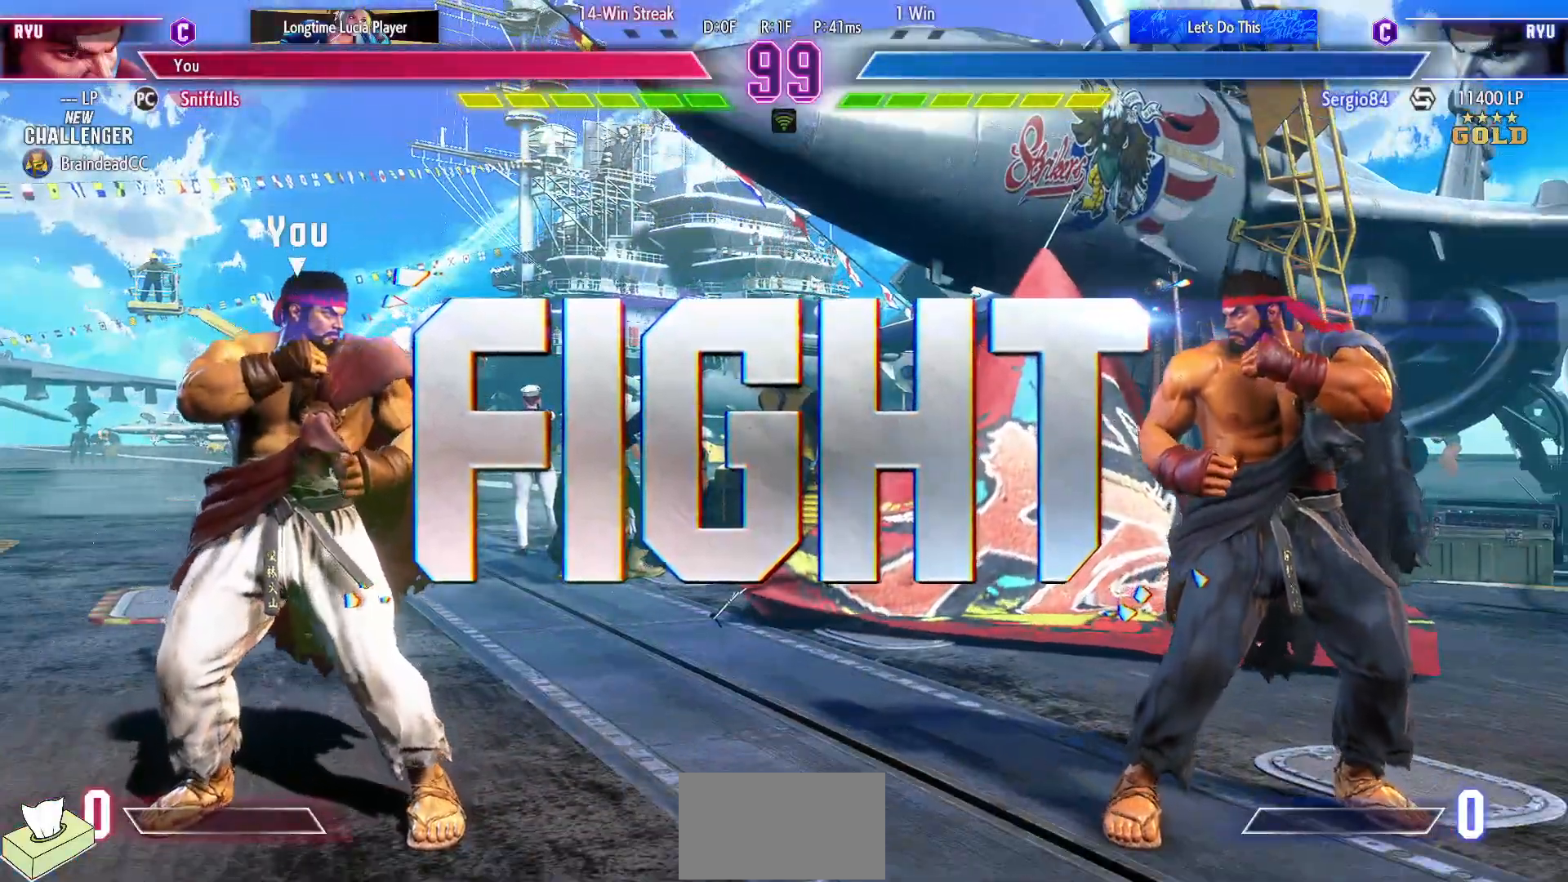
Gameplay with a controller (arcade stick); each line is a JSON object with the inputs held at the frame after it. "events" lists button and stick changes between this image and that frame as [ms after this image, input, new state], when the widget could be followed in between. Not read: L3 R3.
{"buttons": ["DPAD_RIGHT"], "events": [[83, "DPAD_RIGHT", "down"], [183, "DPAD_LEFT", "down"], [183, "DPAD_RIGHT", "up"], [483, "DPAD_LEFT", "up"], [483, "DPAD_RIGHT", "down"]]}
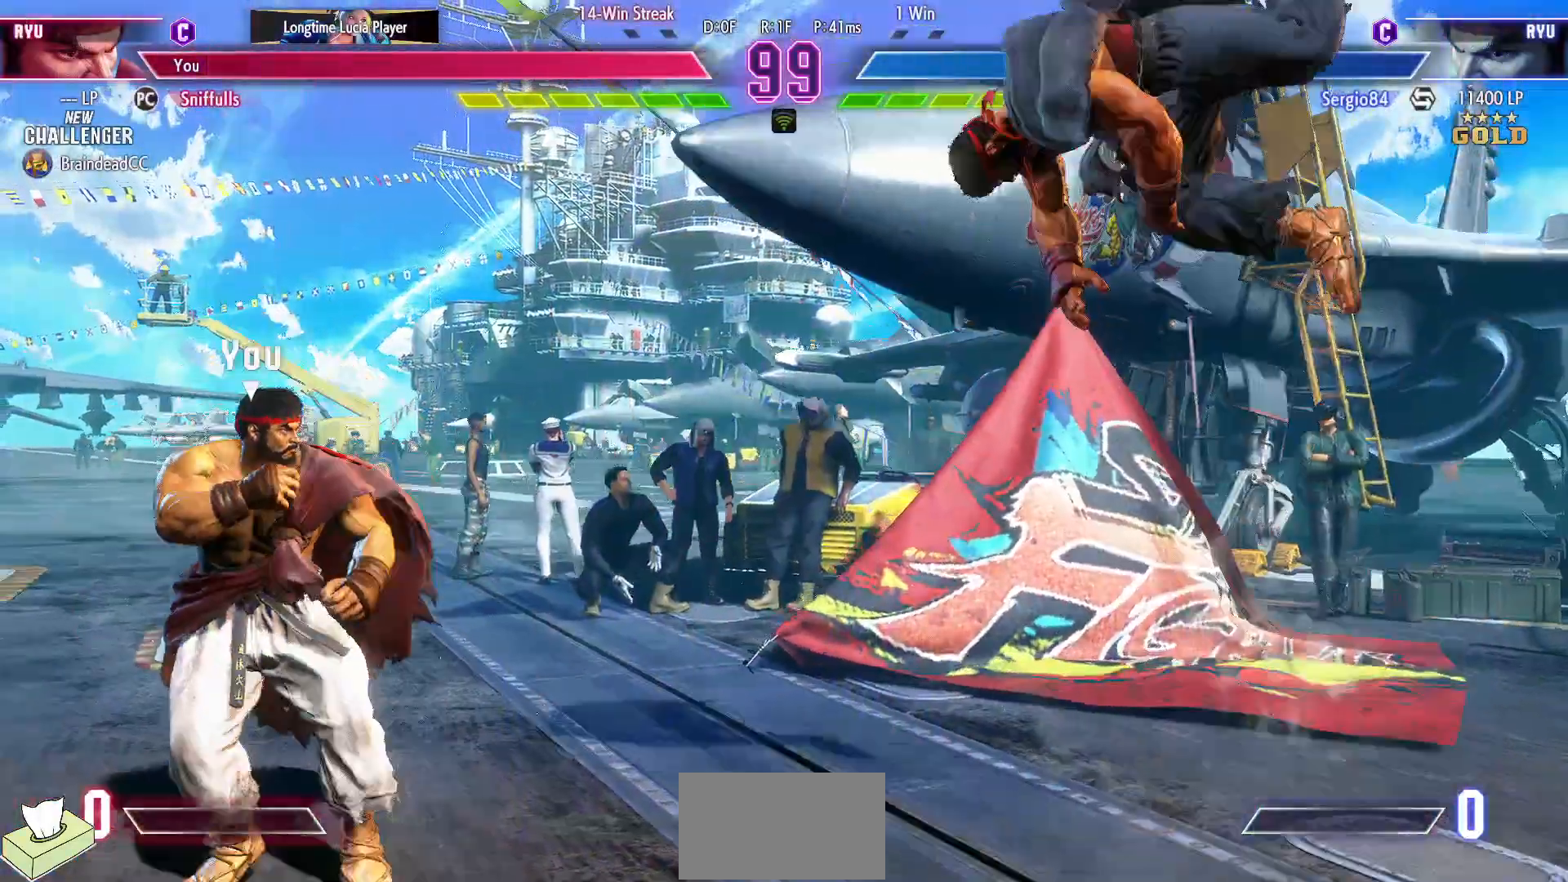
{"buttons": [], "events": [[117, "DPAD_RIGHT", "up"], [133, "DPAD_LEFT", "down"], [200, "DPAD_LEFT", "up"], [200, "DPAD_RIGHT", "down"], [250, "DPAD_DOWN", "down"], [283, "DPAD_RIGHT", "up"], [333, "DPAD_RIGHT", "down"], [367, "DPAD_DOWN", "up"], [367, "TRIANGLE", "down"], [400, "TRIANGLE", "up"], [417, "DPAD_RIGHT", "up"]]}
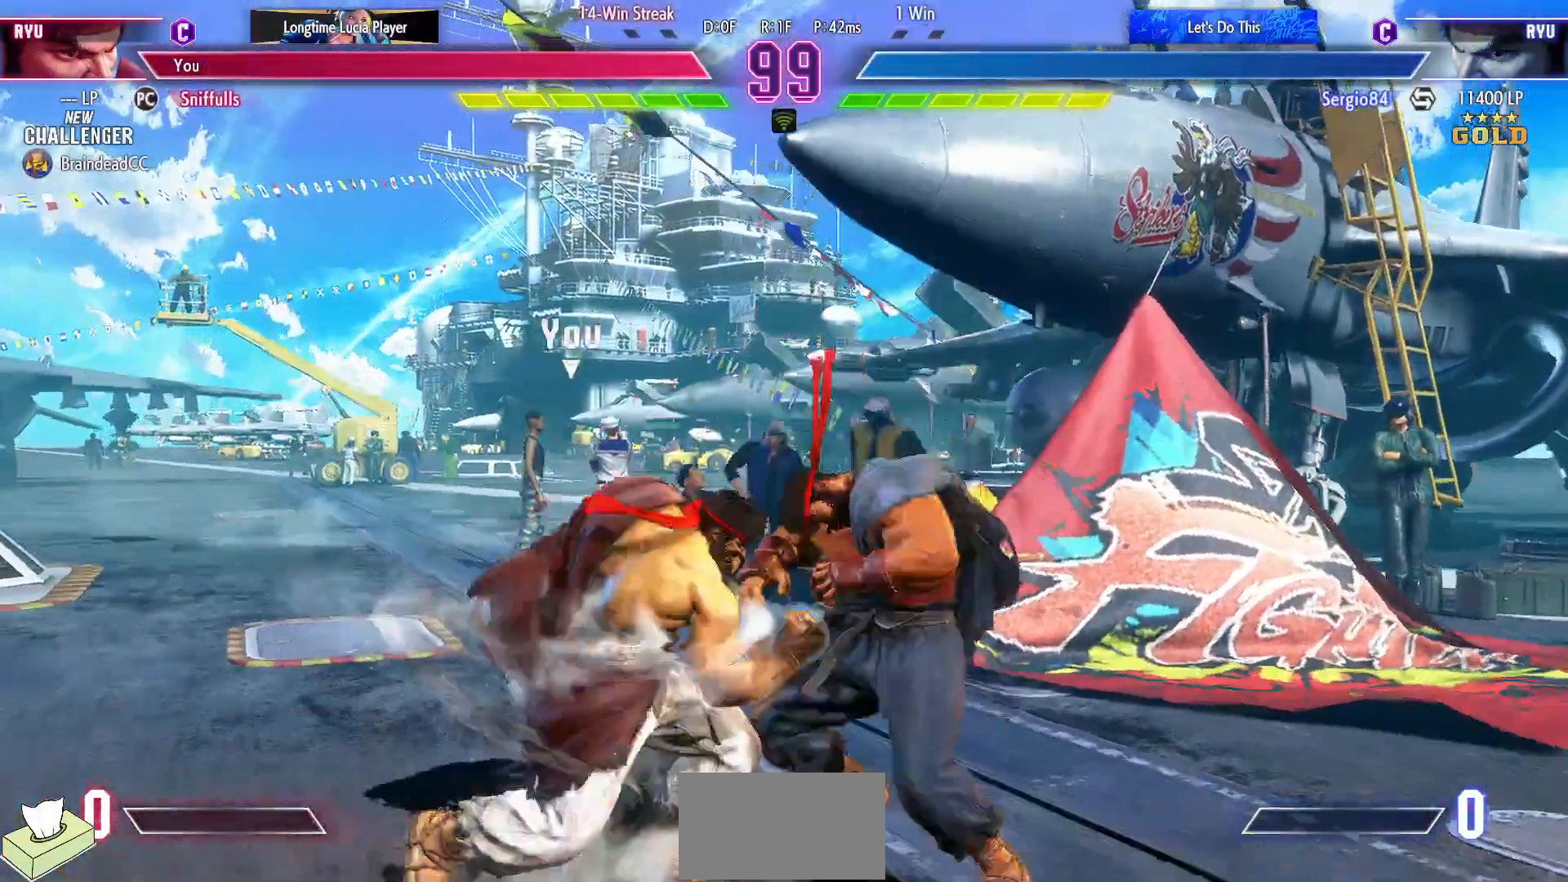
{"buttons": [], "events": []}
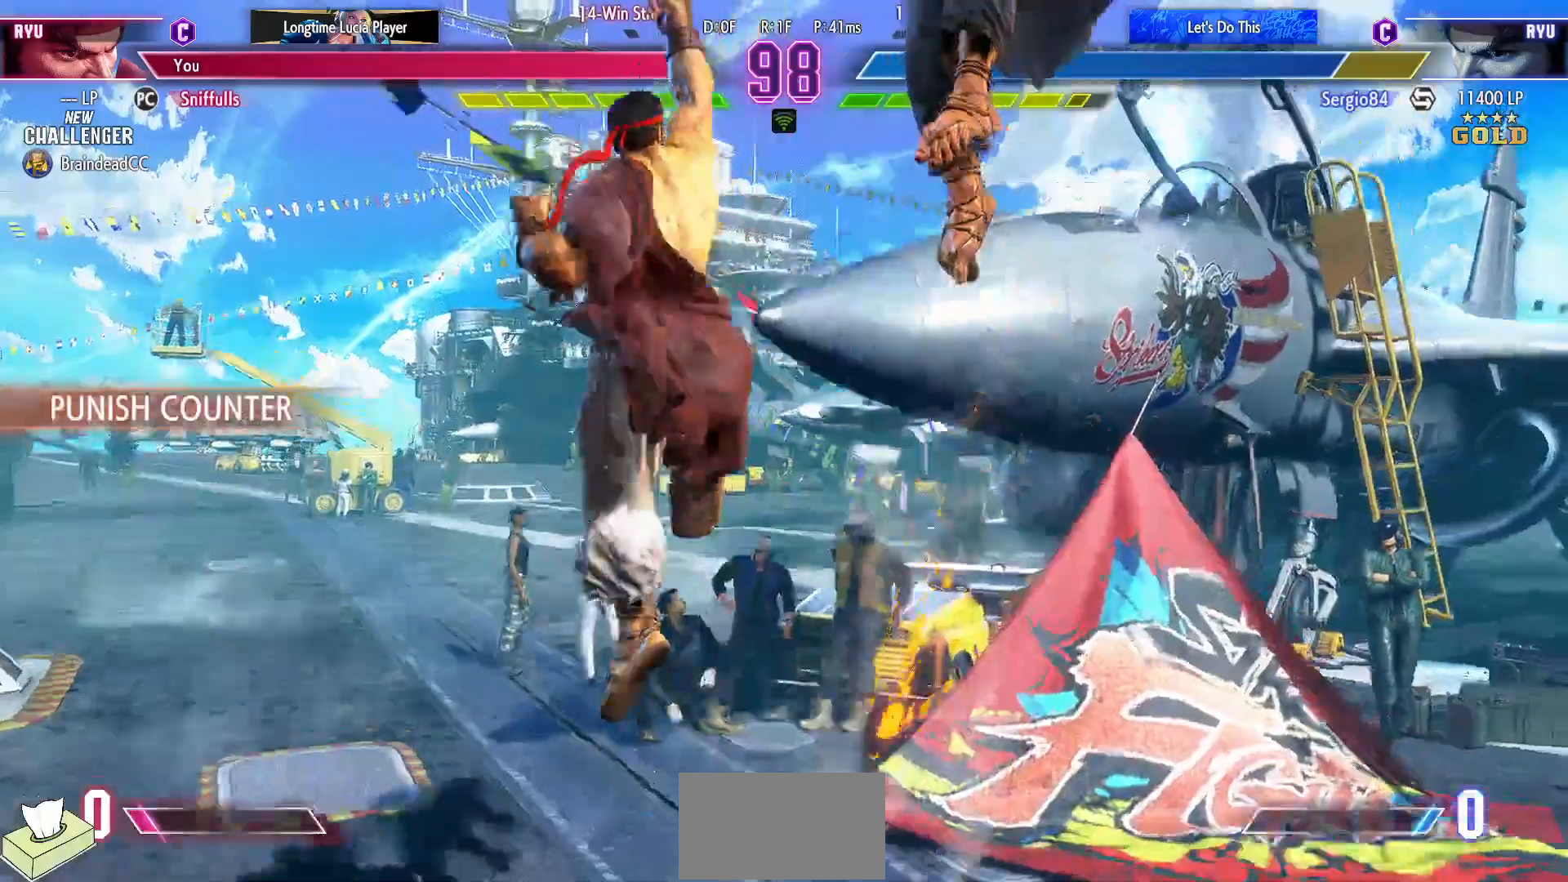
{"buttons": ["DPAD_RIGHT"], "events": [[450, "DPAD_RIGHT", "down"]]}
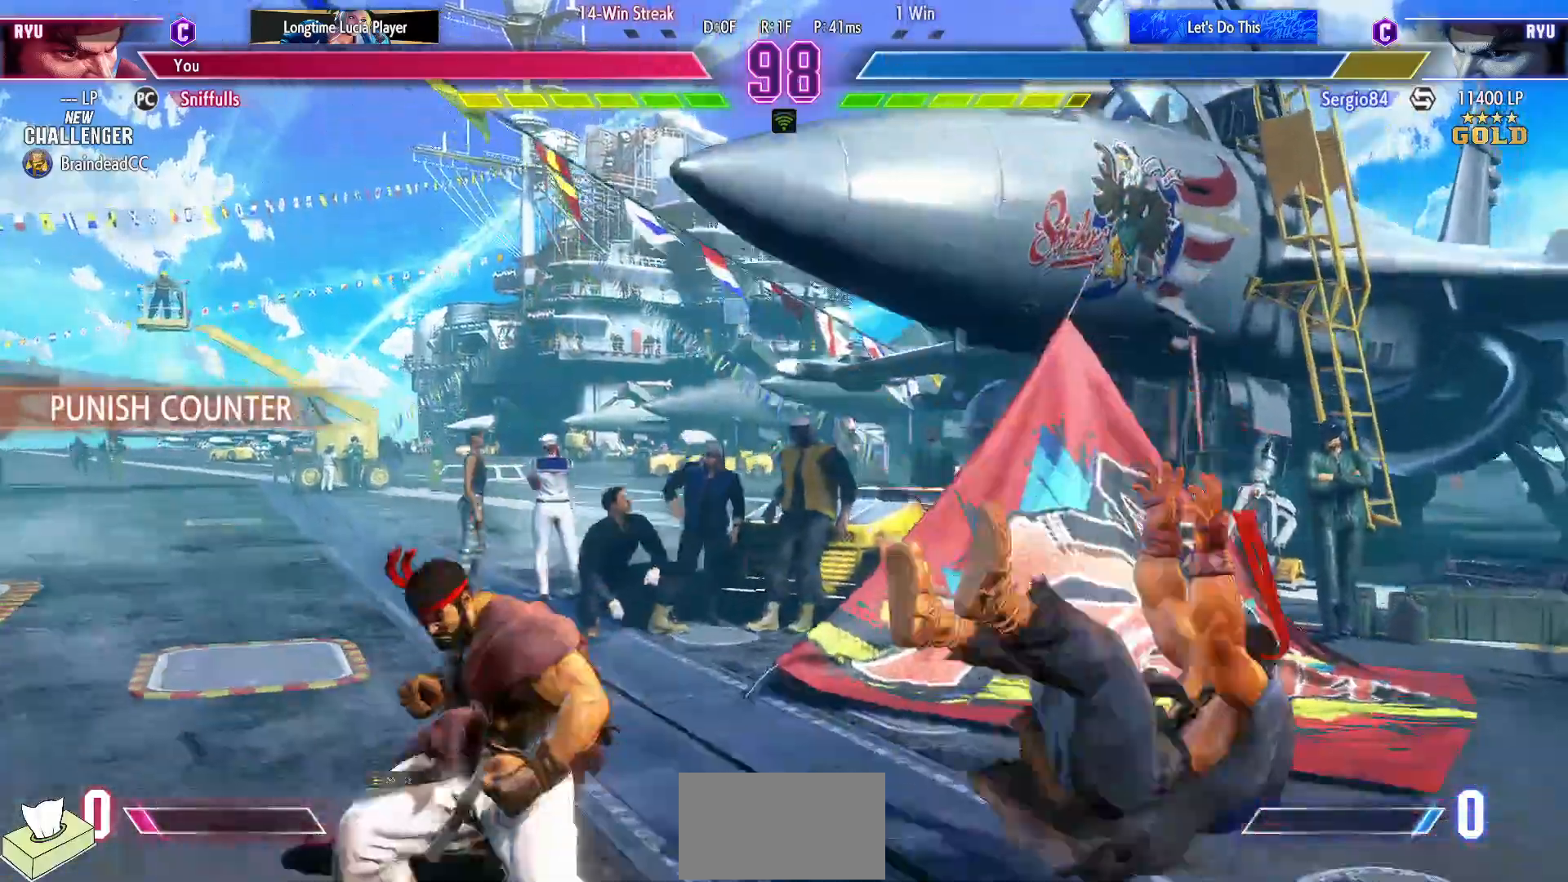
{"buttons": ["DPAD_RIGHT"], "events": [[17, "DPAD_RIGHT", "up"], [117, "DPAD_RIGHT", "down"]]}
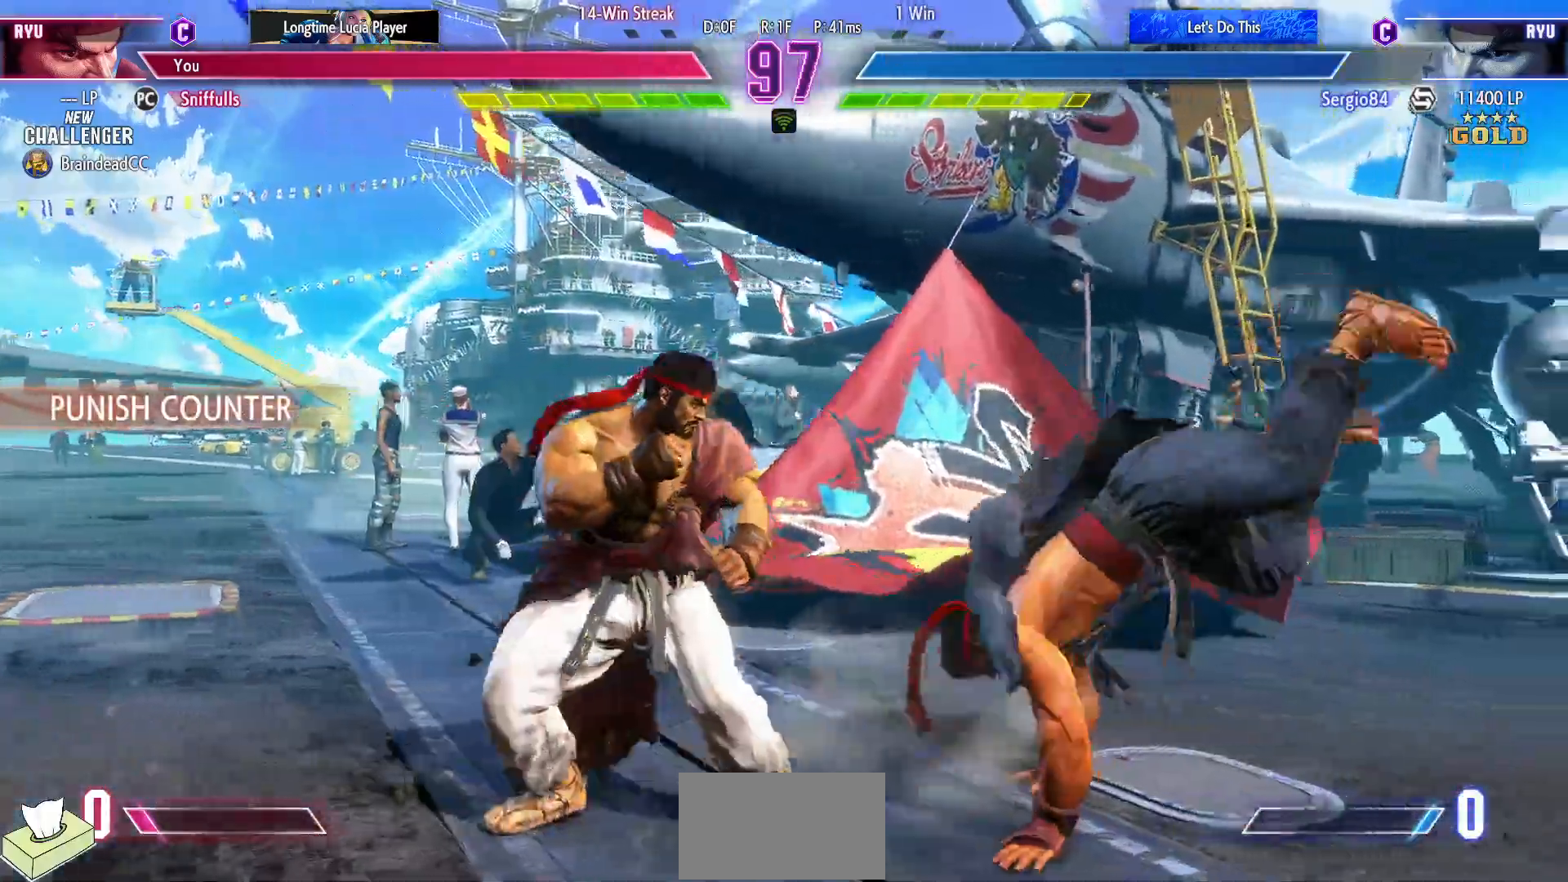
{"buttons": ["DPAD_DOWN", "DPAD_LEFT"], "events": [[117, "DPAD_DOWN", "down"], [117, "DPAD_RIGHT", "up"], [133, "SQUARE", "down"], [167, "DPAD_LEFT", "down"], [250, "SQUARE", "up"]]}
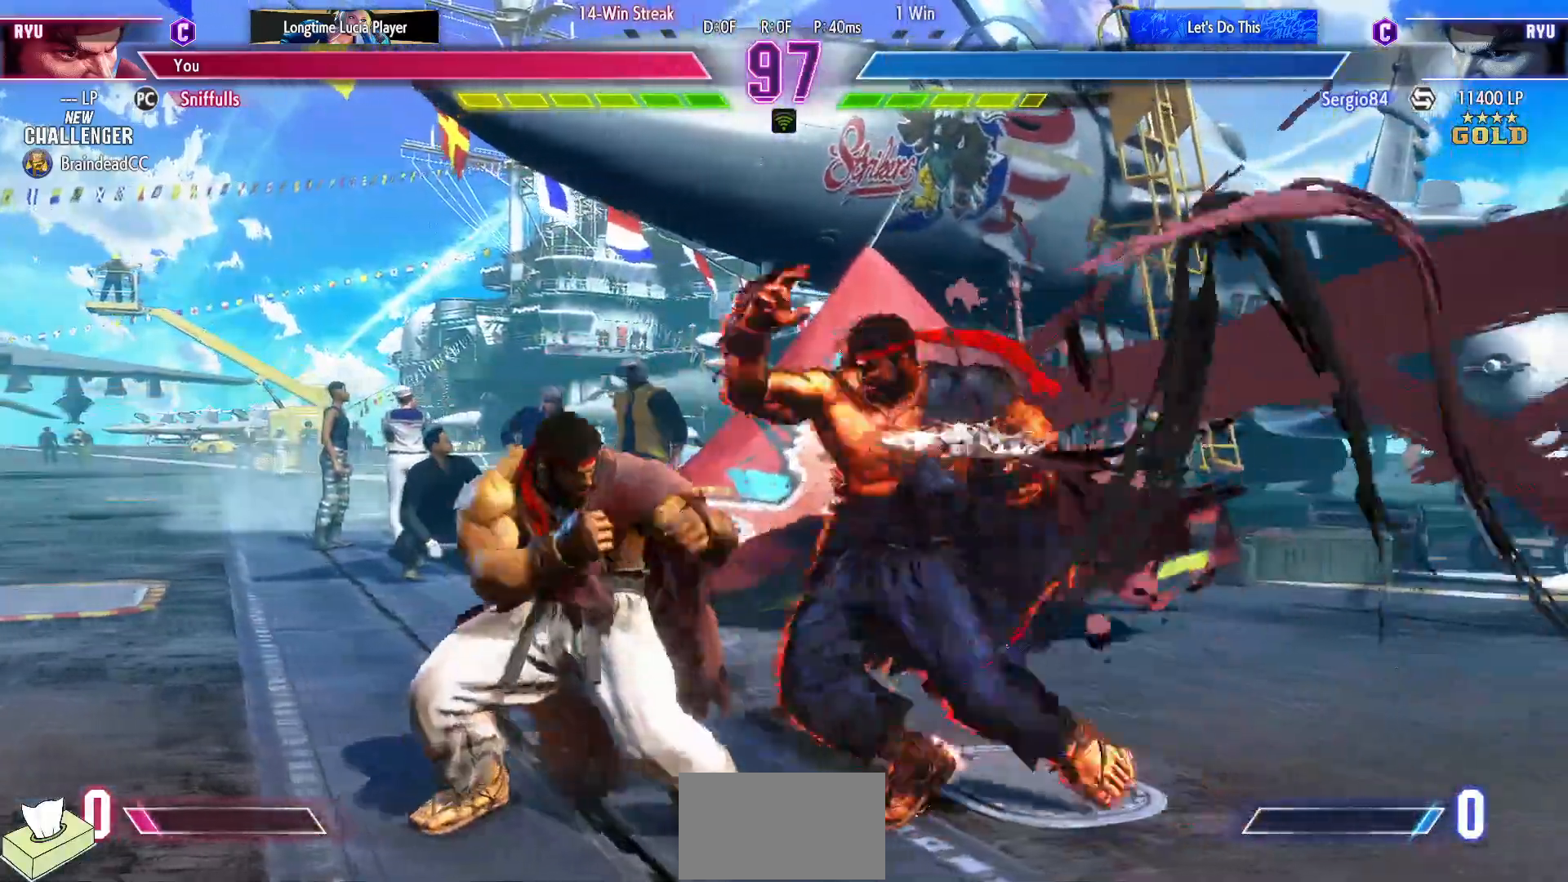
{"buttons": ["DPAD_DOWN", "DPAD_LEFT"], "events": [[17, "CIRCLE", "down"], [33, "CIRCLE", "up"], [200, "R1", "down"], [200, "R2", "down"], [283, "R1", "up"], [283, "R2", "up"]]}
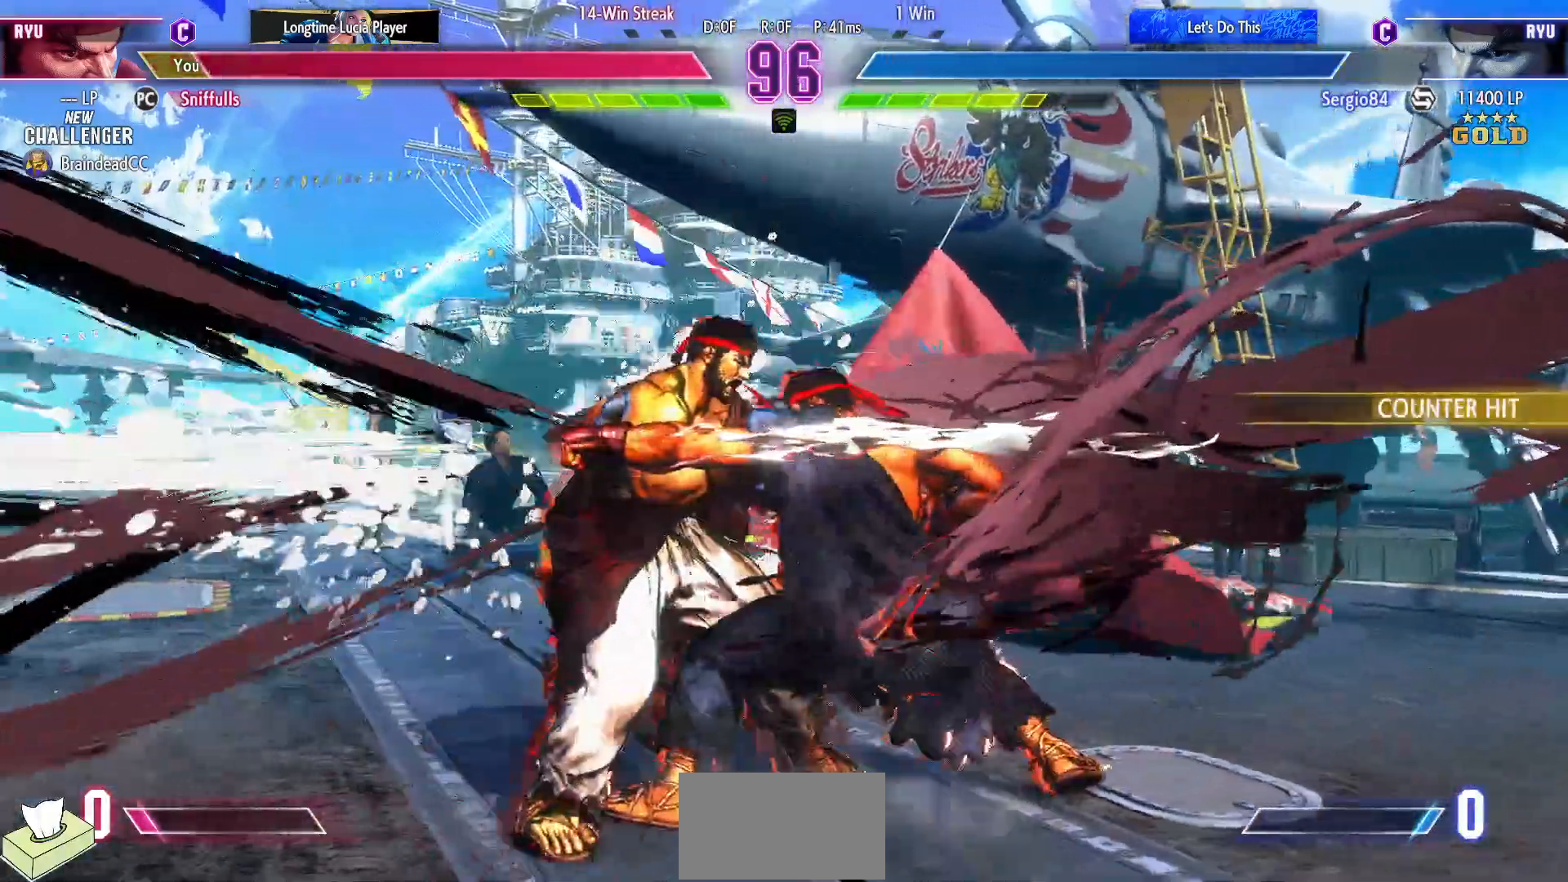
{"buttons": ["SQUARE", "TRIANGLE", "R1", "DPAD_DOWN", "DPAD_LEFT"], "events": [[283, "R1", "down"], [283, "SQUARE", "down"], [283, "TRIANGLE", "down"], [350, "SQUARE", "up"], [350, "TRIANGLE", "up"], [367, "R1", "up"], [450, "R1", "down"], [450, "SQUARE", "down"], [450, "TRIANGLE", "down"]]}
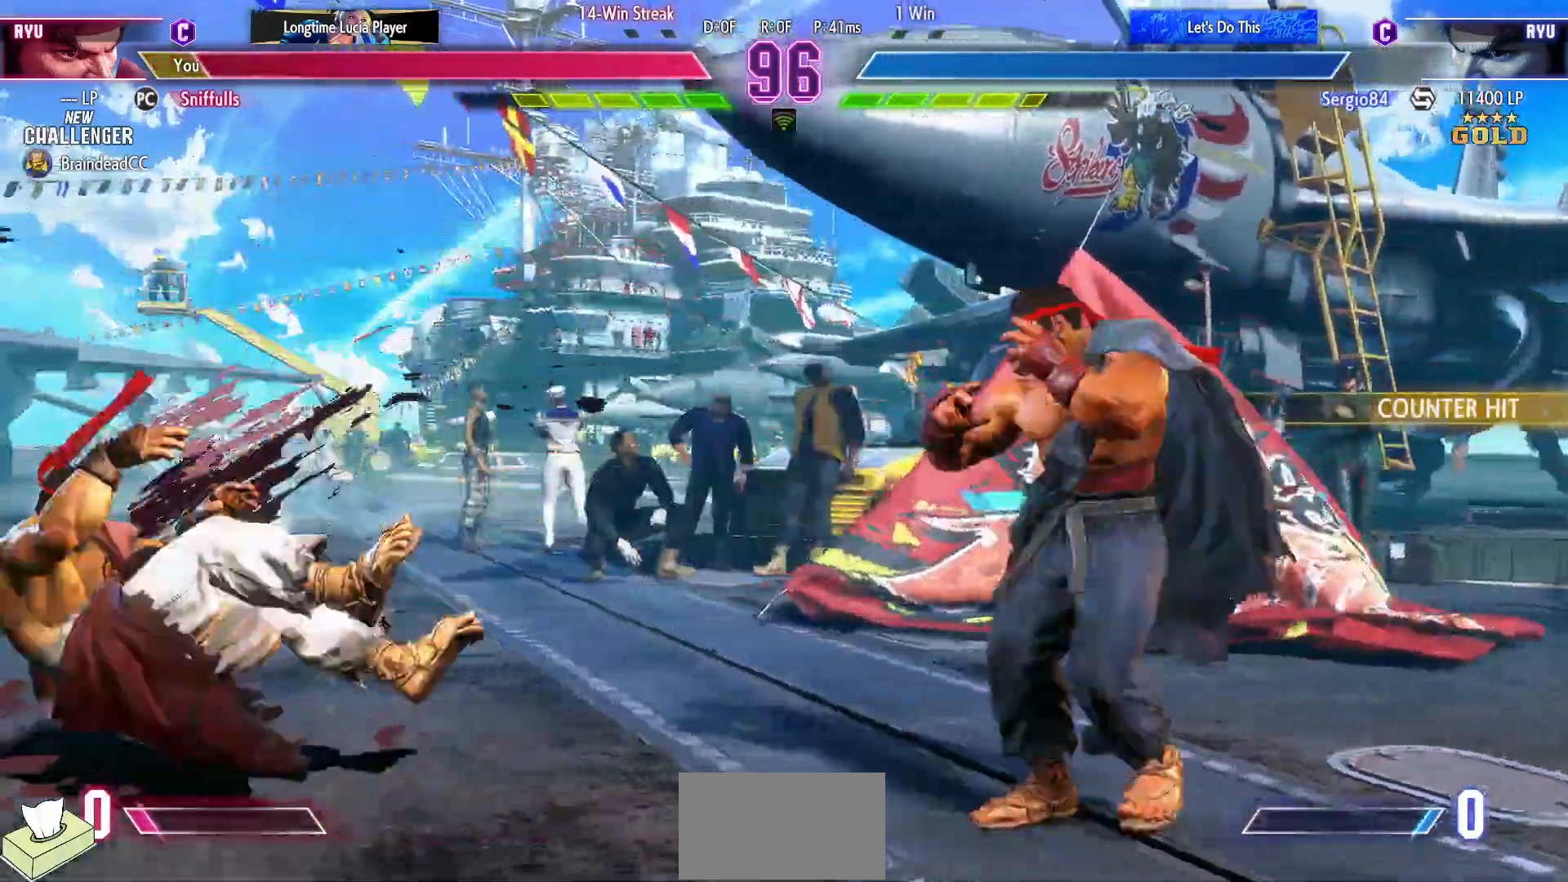
{"buttons": ["DPAD_LEFT"], "events": [[117, "R1", "up"], [117, "SQUARE", "up"], [117, "TRIANGLE", "up"], [450, "DPAD_DOWN", "up"]]}
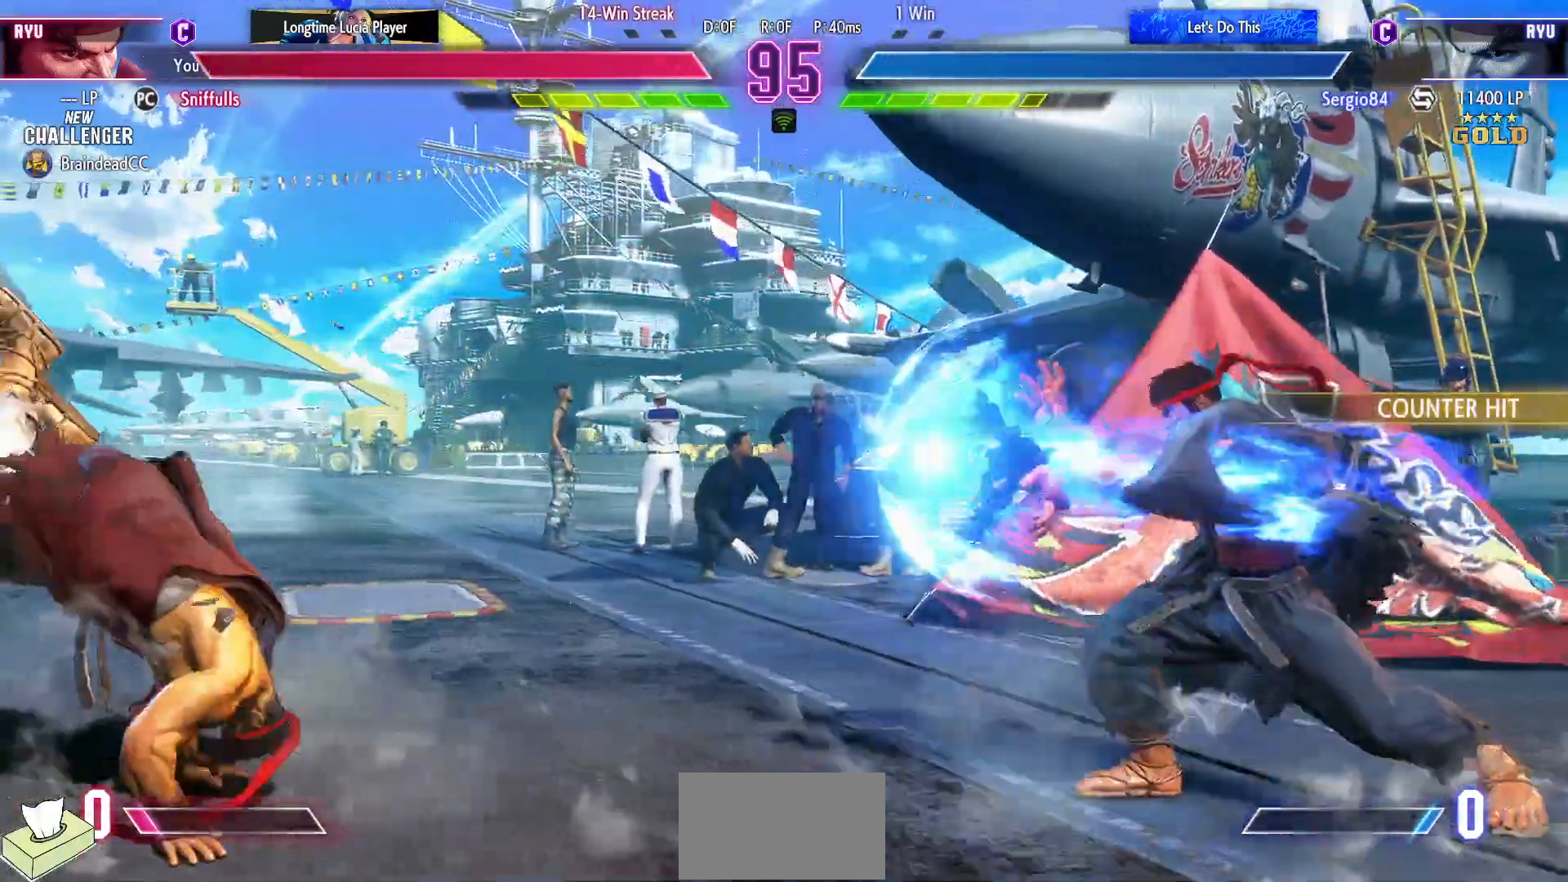
{"buttons": [], "events": [[67, "DPAD_LEFT", "up"], [100, "DPAD_RIGHT", "down"], [300, "CIRCLE", "down"], [300, "TRIANGLE", "down"], [333, "DPAD_RIGHT", "up"], [500, "CIRCLE", "up"], [500, "TRIANGLE", "up"]]}
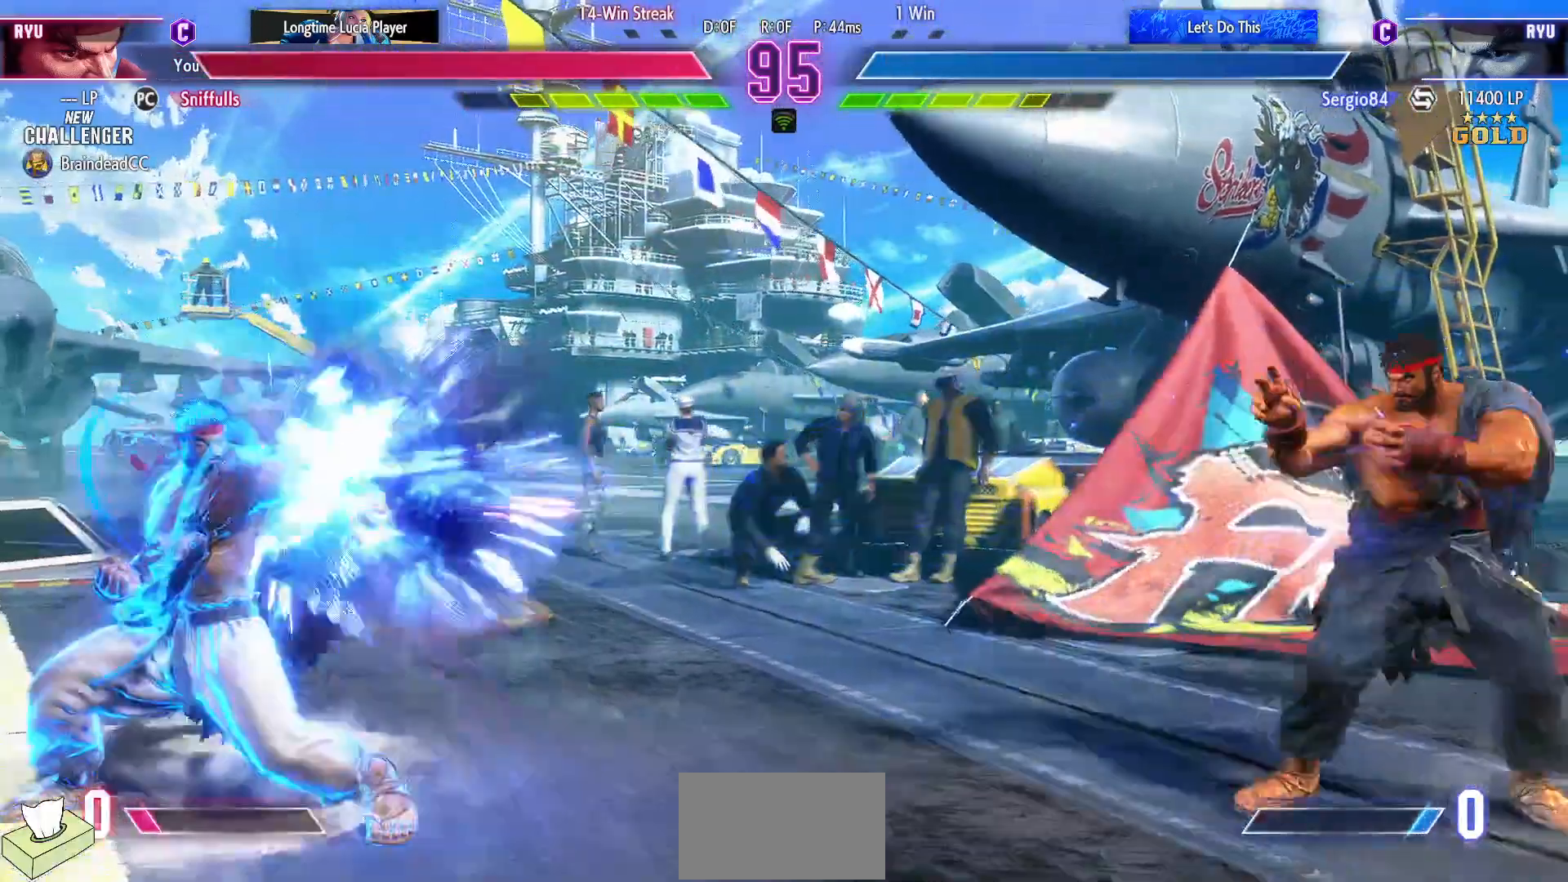
{"buttons": ["DPAD_RIGHT"], "events": [[150, "DPAD_RIGHT", "down"]]}
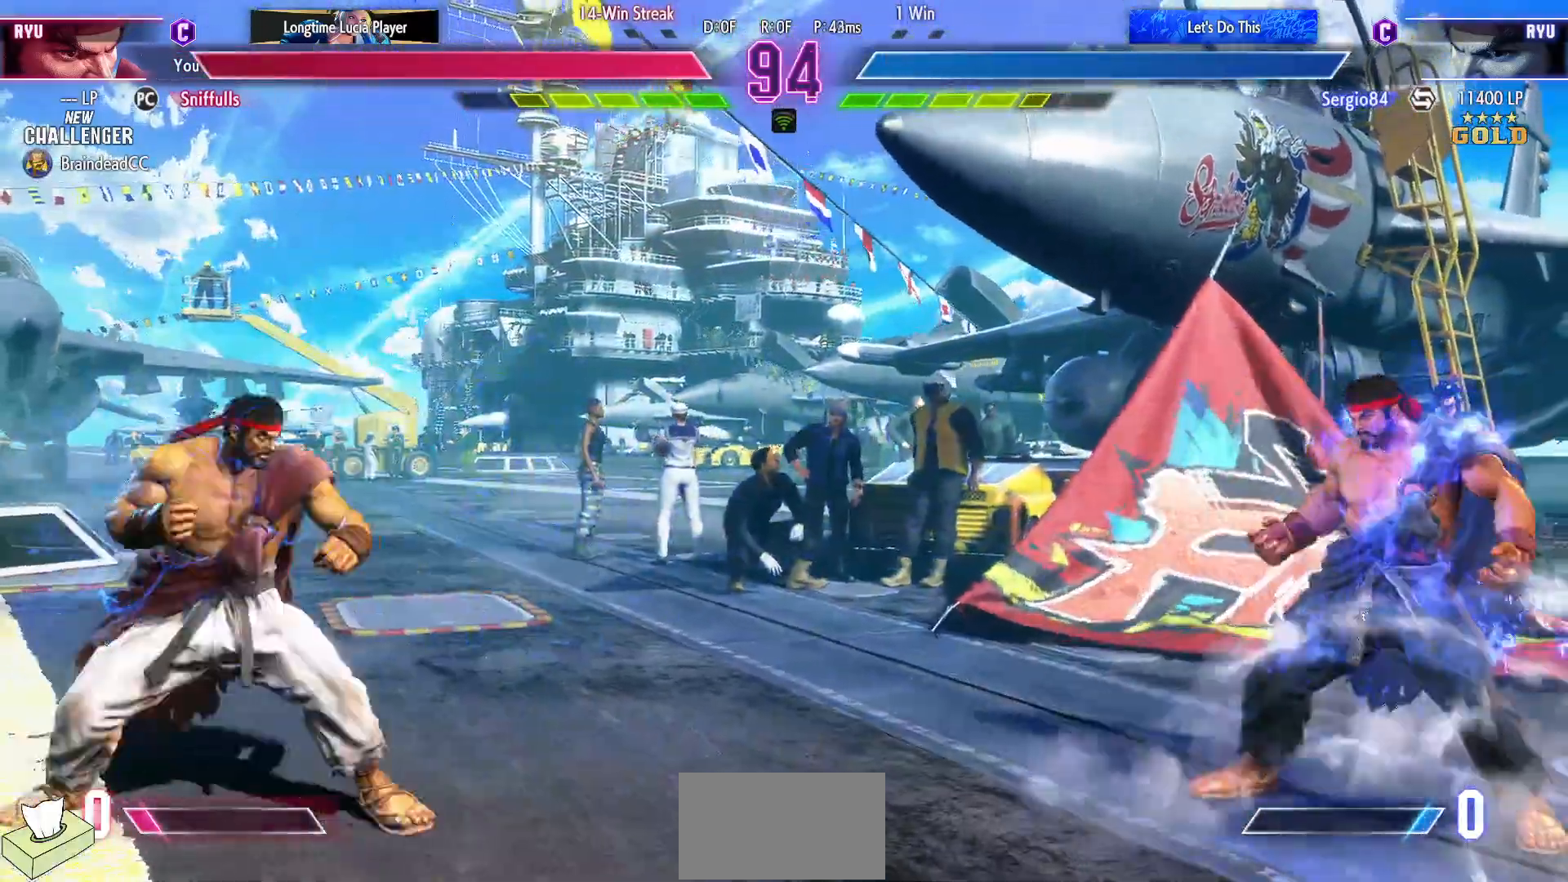
{"buttons": ["DPAD_UP", "DPAD_RIGHT"], "events": [[400, "DPAD_UP", "down"]]}
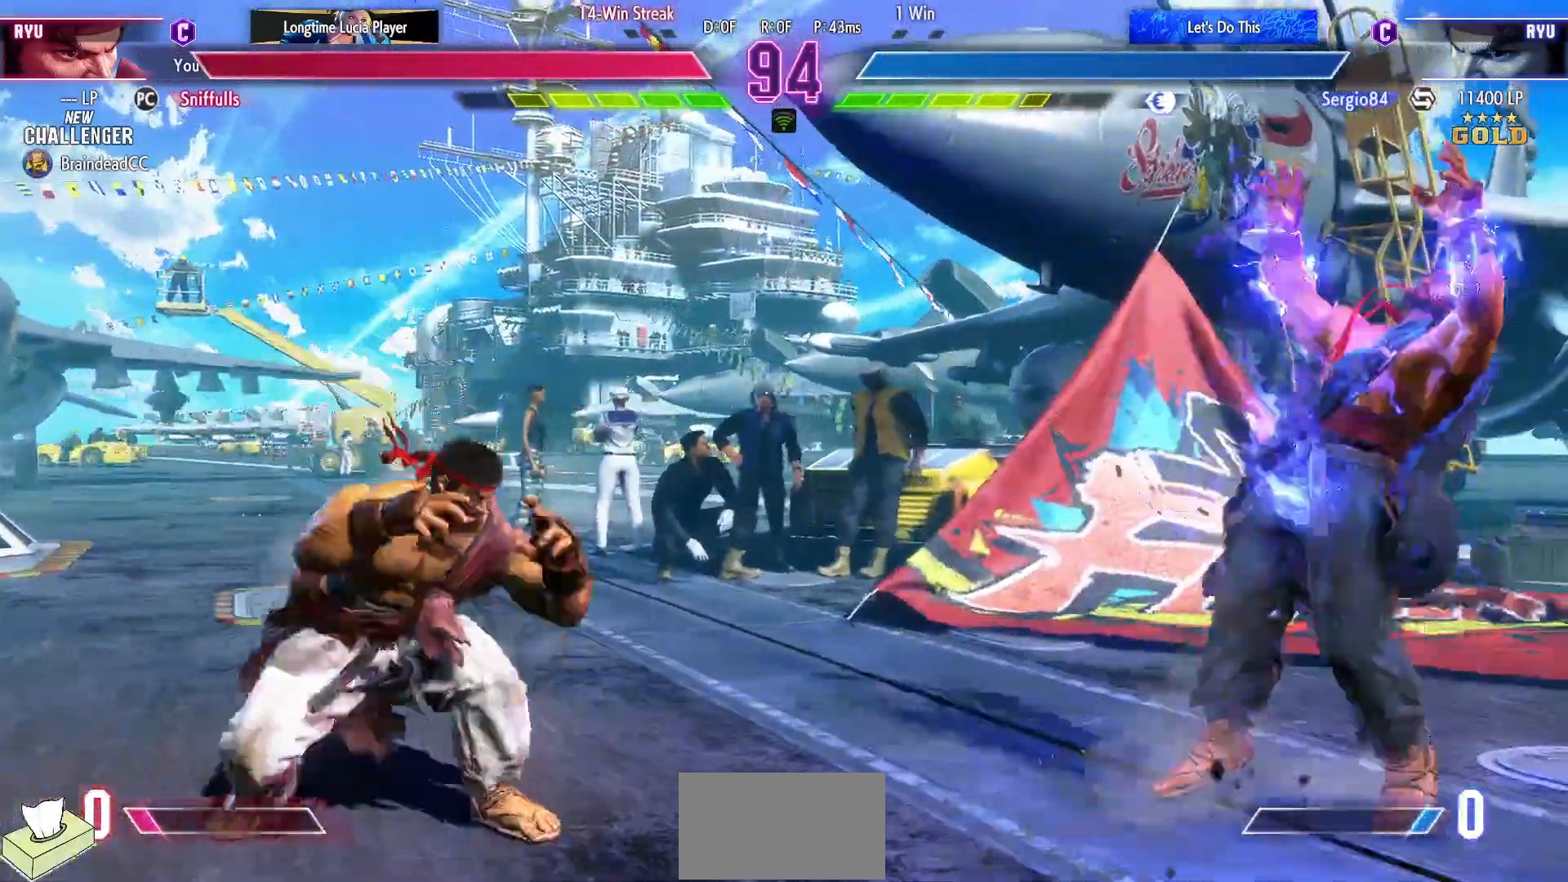
{"buttons": [], "events": [[83, "DPAD_RIGHT", "up"], [83, "DPAD_UP", "up"]]}
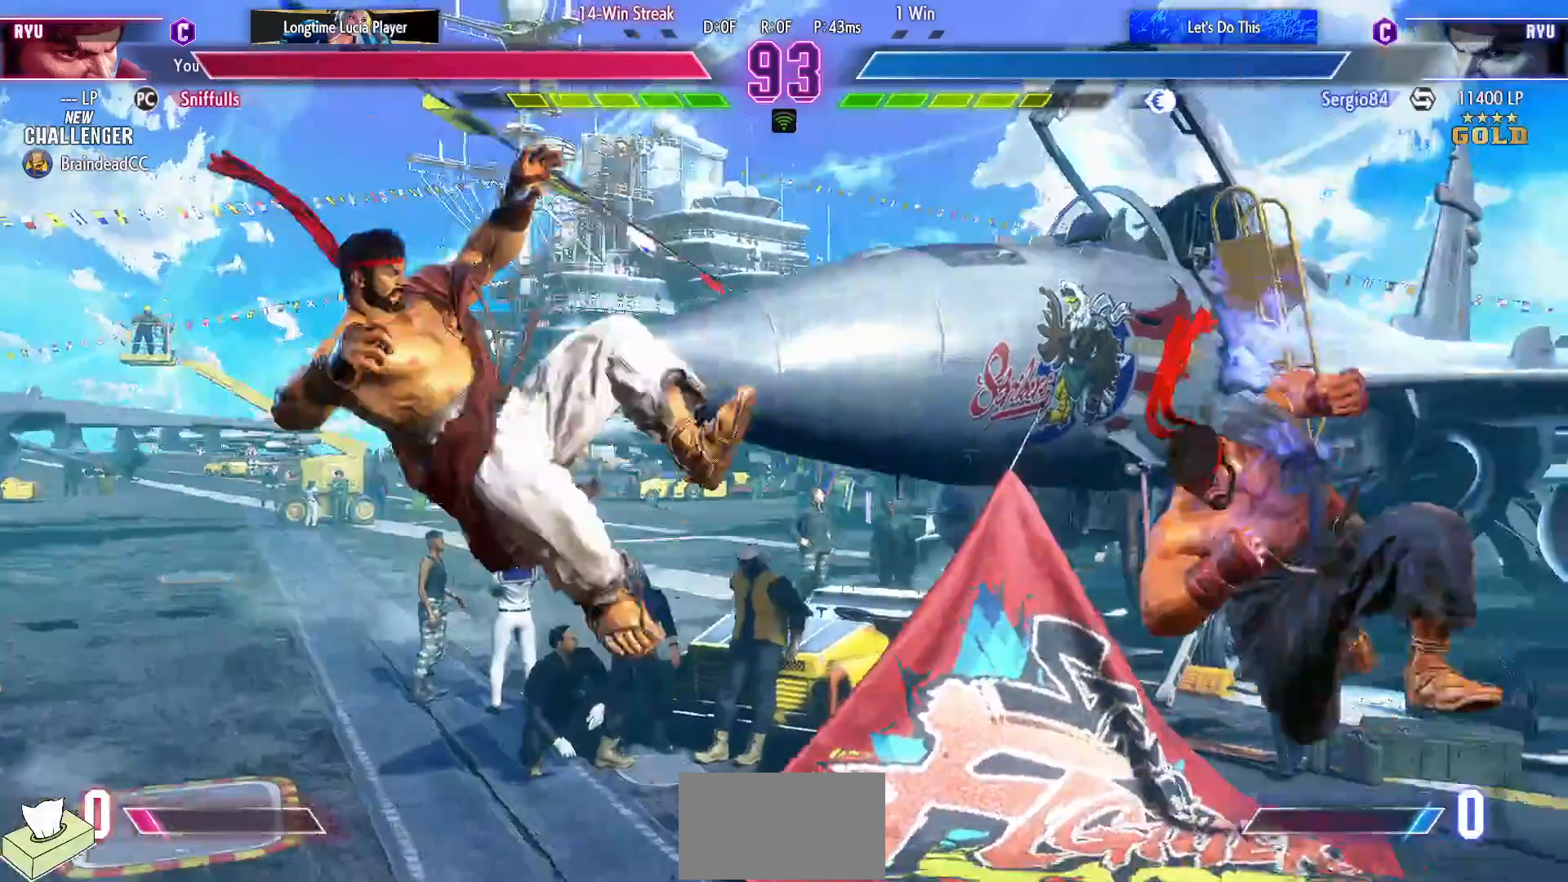
{"buttons": [], "events": [[100, "DPAD_RIGHT", "down"], [117, "DPAD_UP", "down"], [367, "DPAD_RIGHT", "up"], [367, "DPAD_UP", "up"]]}
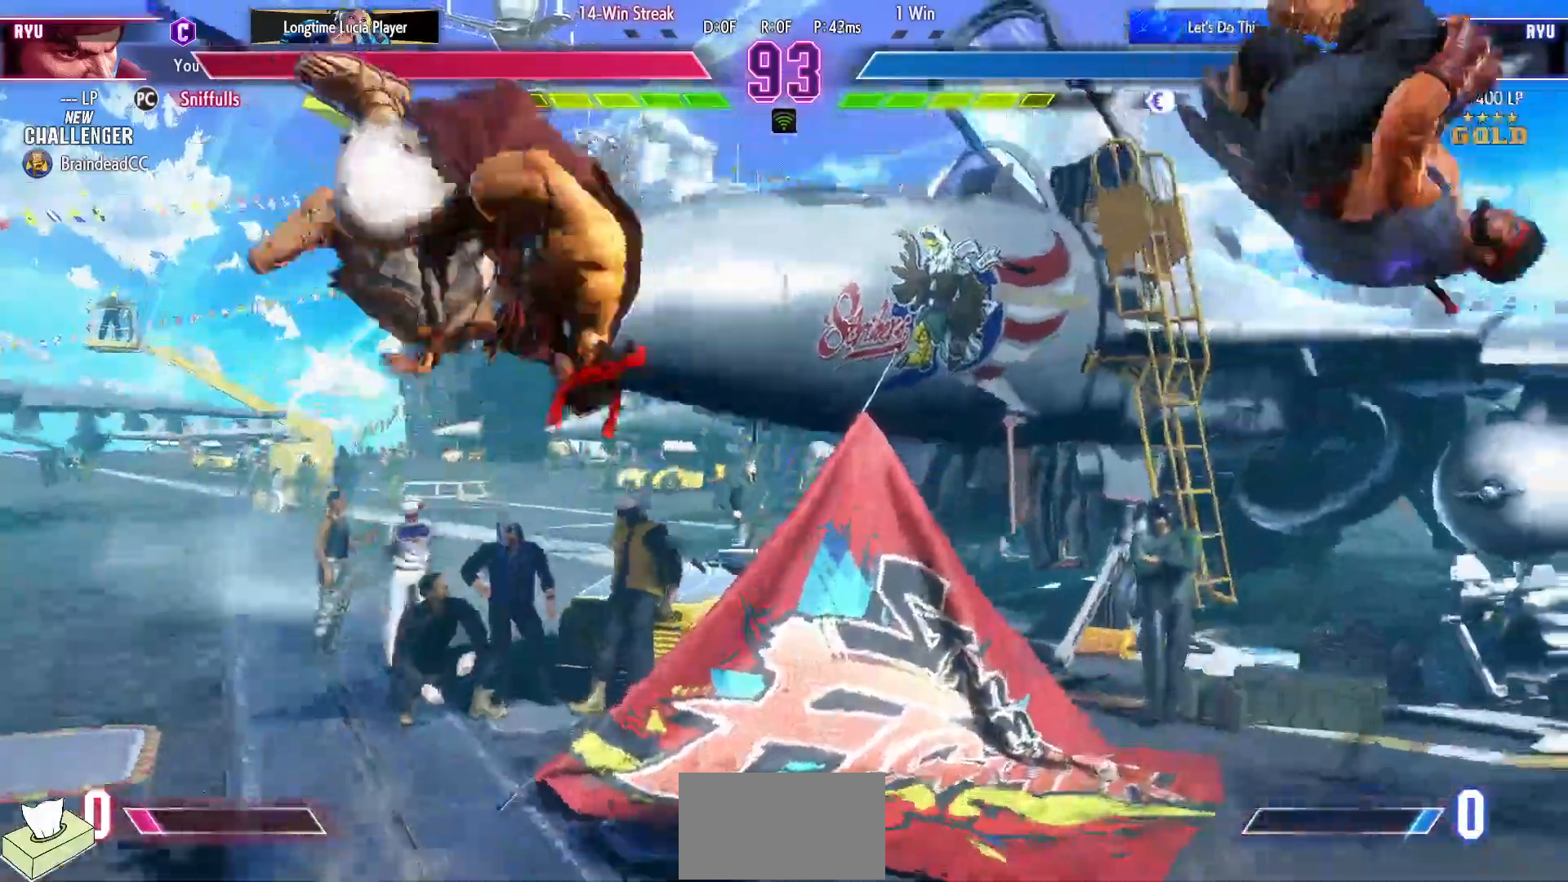
{"buttons": ["DPAD_LEFT"], "events": [[433, "DPAD_LEFT", "down"]]}
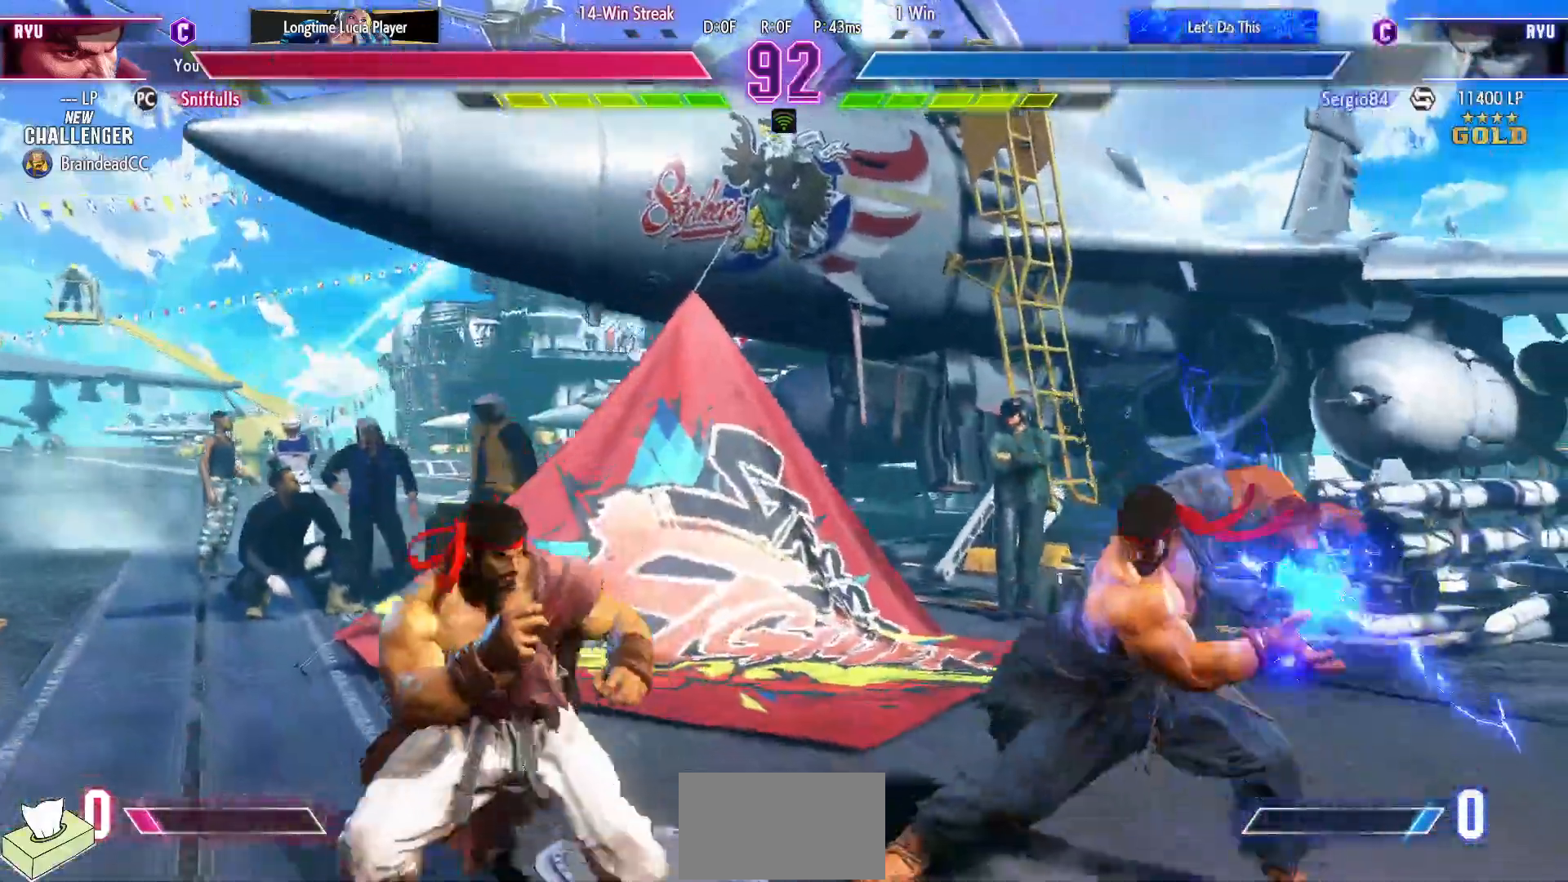
{"buttons": ["DPAD_LEFT"], "events": []}
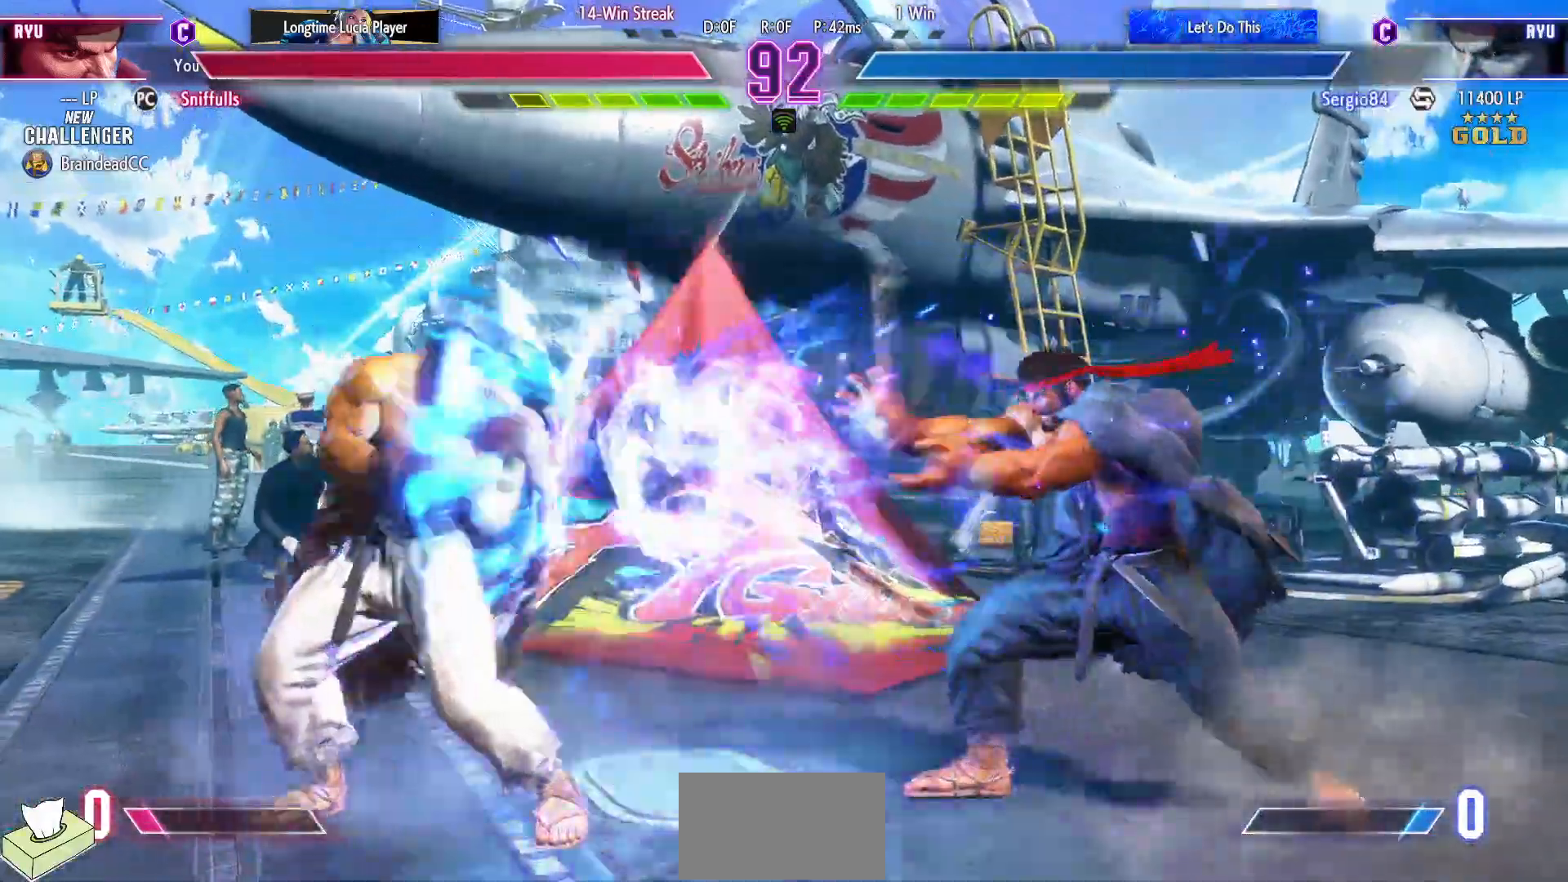
{"buttons": ["DPAD_RIGHT"], "events": [[333, "DPAD_LEFT", "up"], [333, "DPAD_RIGHT", "down"]]}
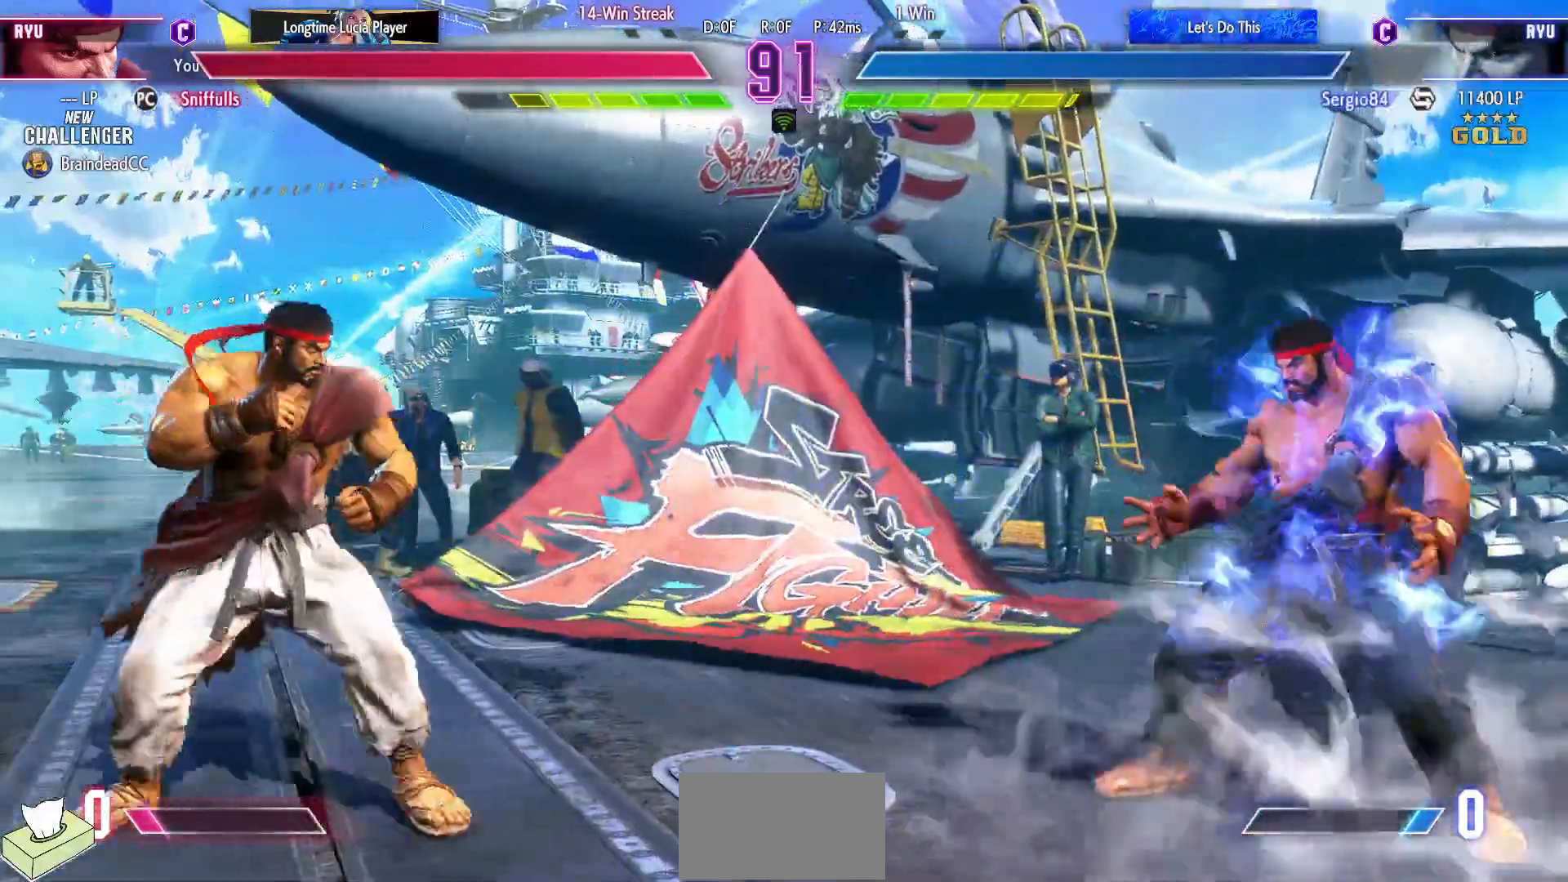
{"buttons": ["DPAD_DOWN"], "events": [[467, "DPAD_DOWN", "down"], [467, "DPAD_RIGHT", "up"]]}
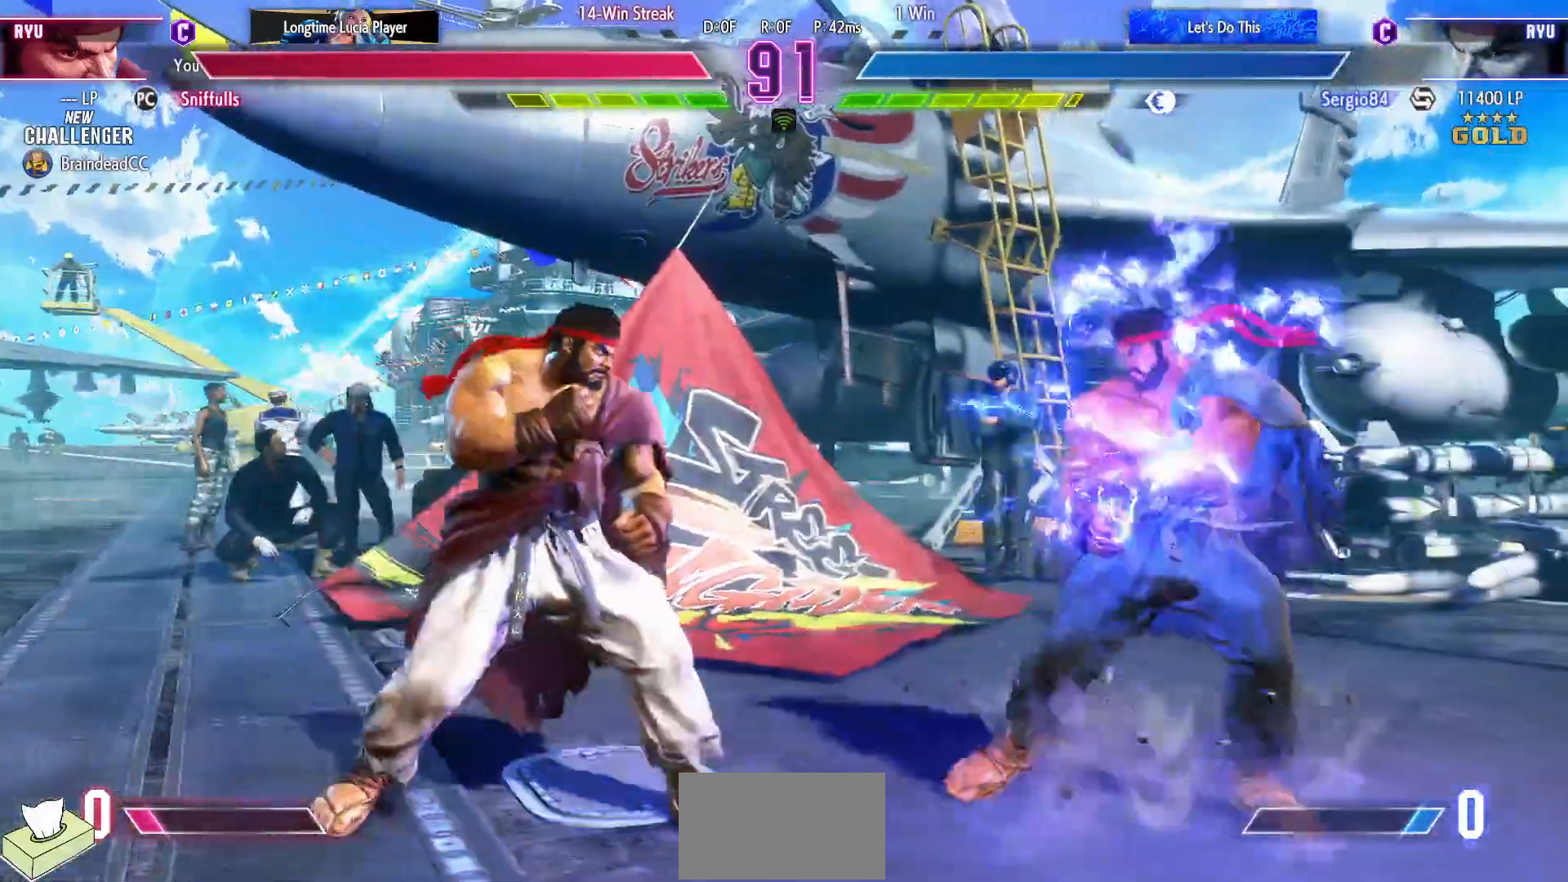
{"buttons": ["DPAD_RIGHT"], "events": [[17, "DPAD_LEFT", "down"], [133, "DPAD_DOWN", "up"], [350, "DPAD_LEFT", "up"], [350, "DPAD_RIGHT", "down"]]}
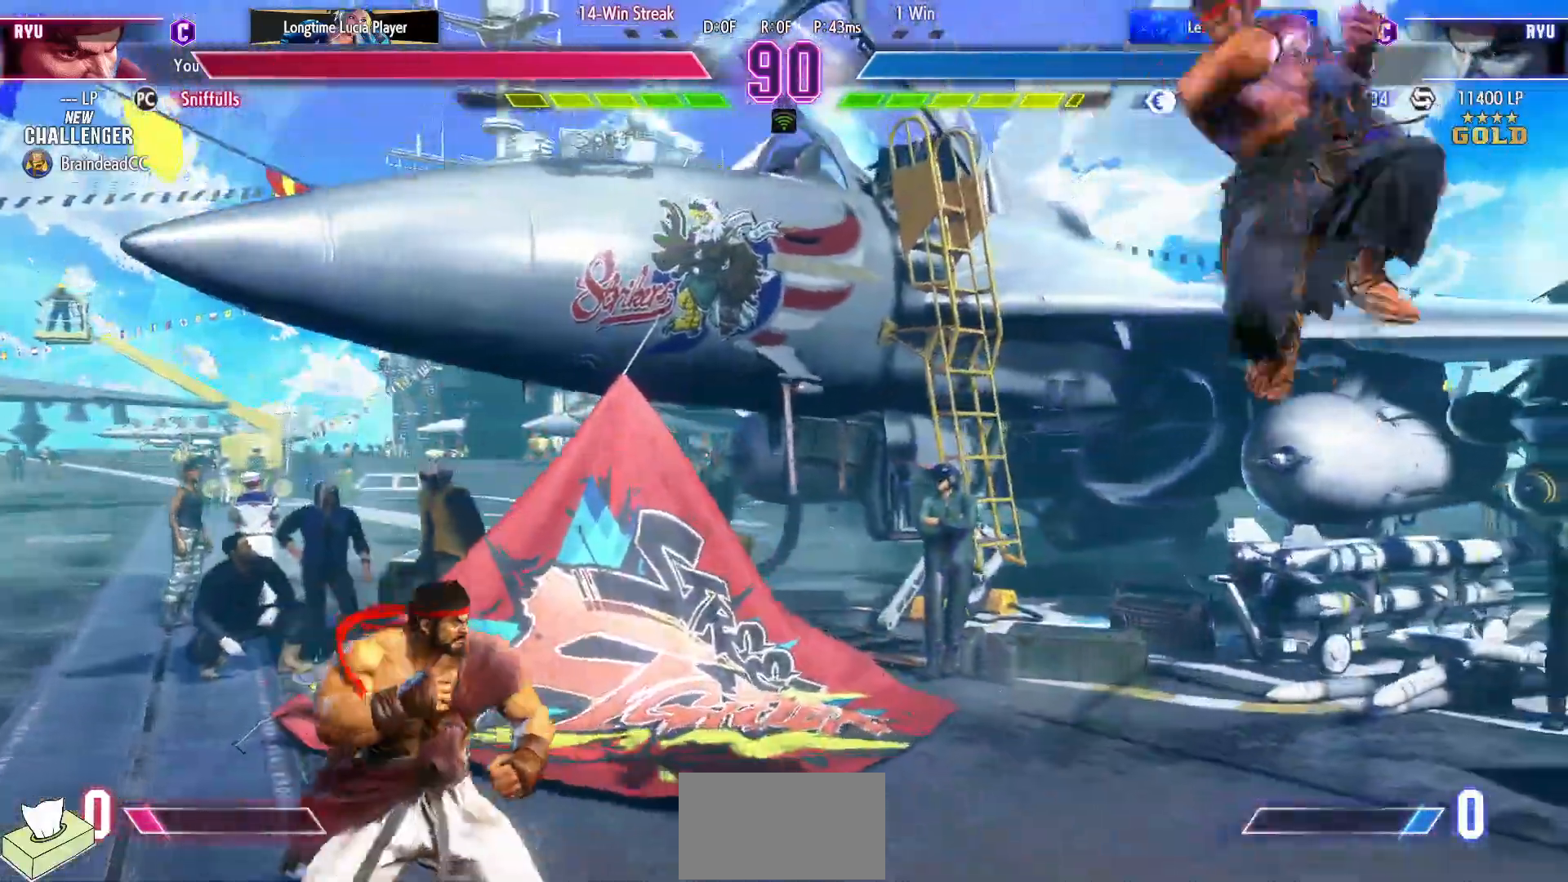
{"buttons": [], "events": [[217, "DPAD_UP", "down"], [467, "DPAD_RIGHT", "up"], [483, "DPAD_UP", "up"]]}
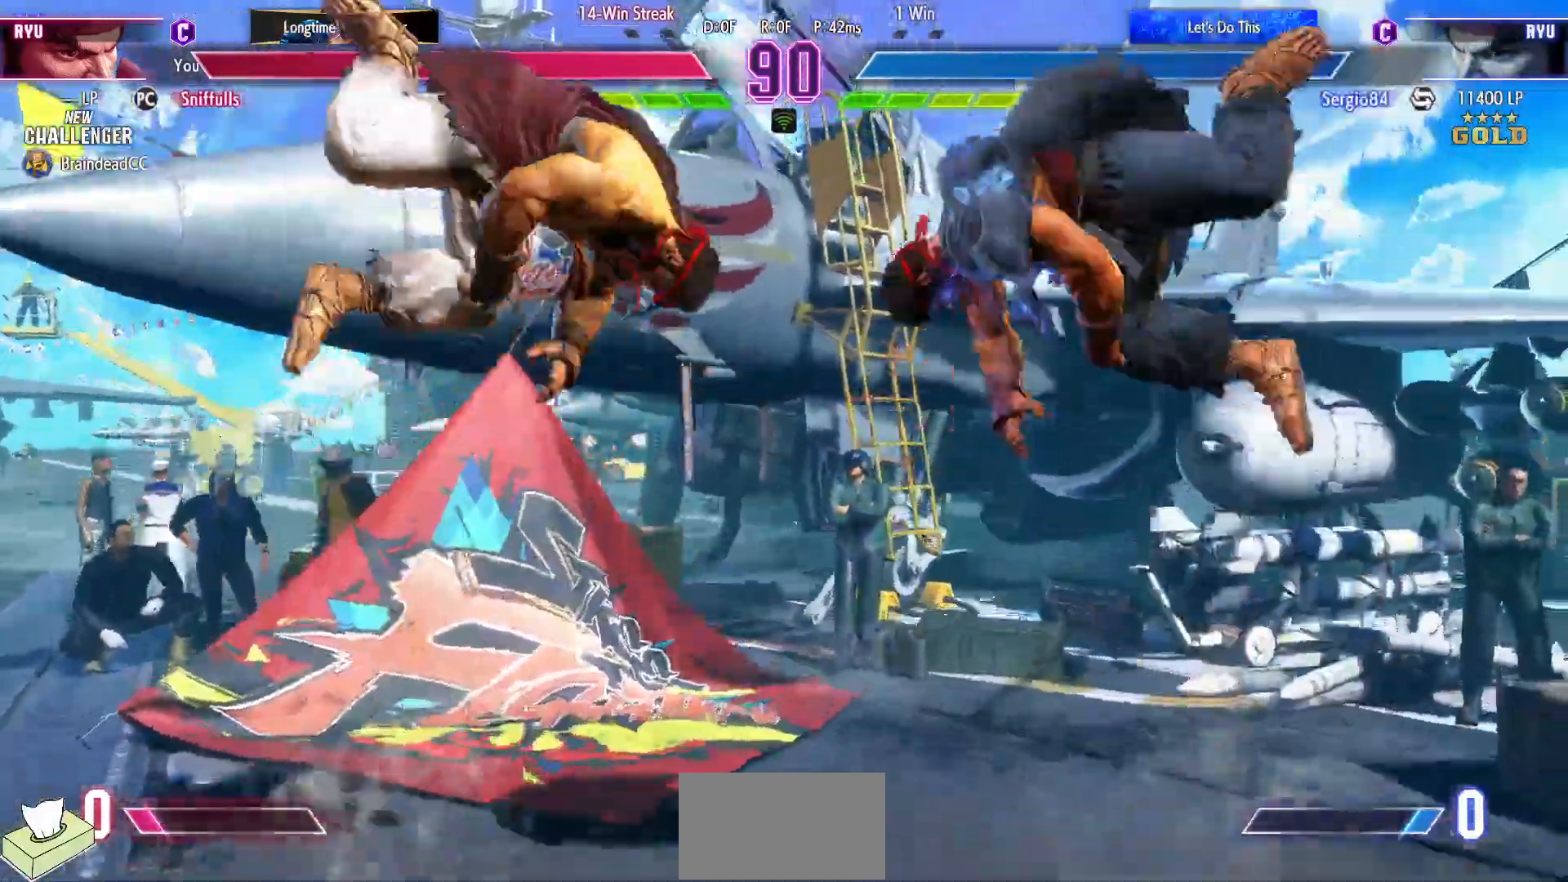
{"buttons": ["DPAD_RIGHT"], "events": [[67, "CROSS", "down"], [183, "CROSS", "up"], [283, "DPAD_RIGHT", "down"]]}
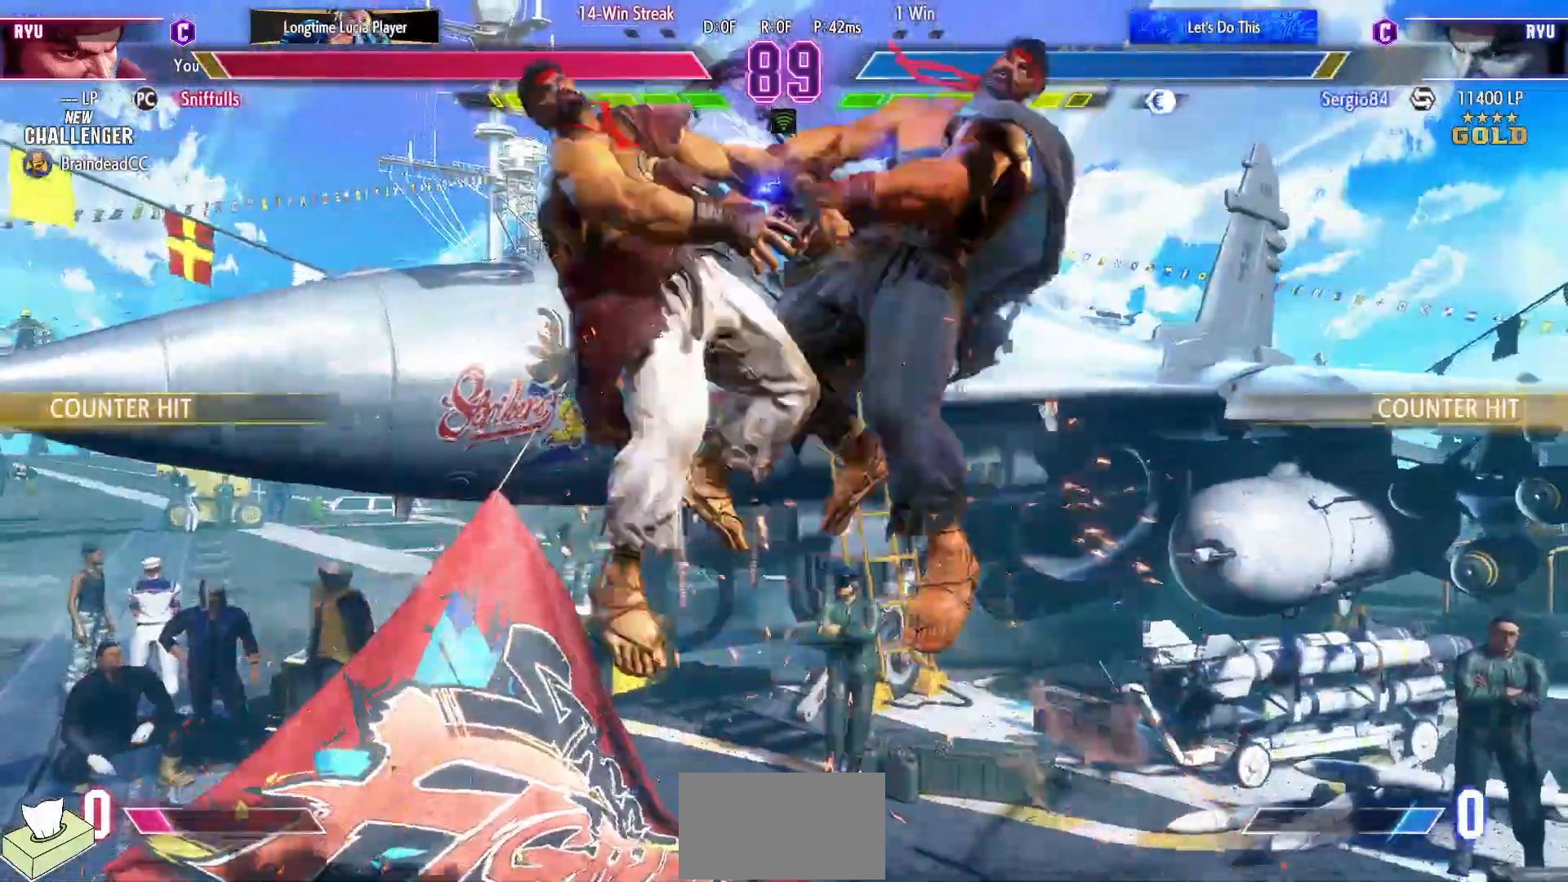
{"buttons": [], "events": [[283, "DPAD_RIGHT", "up"]]}
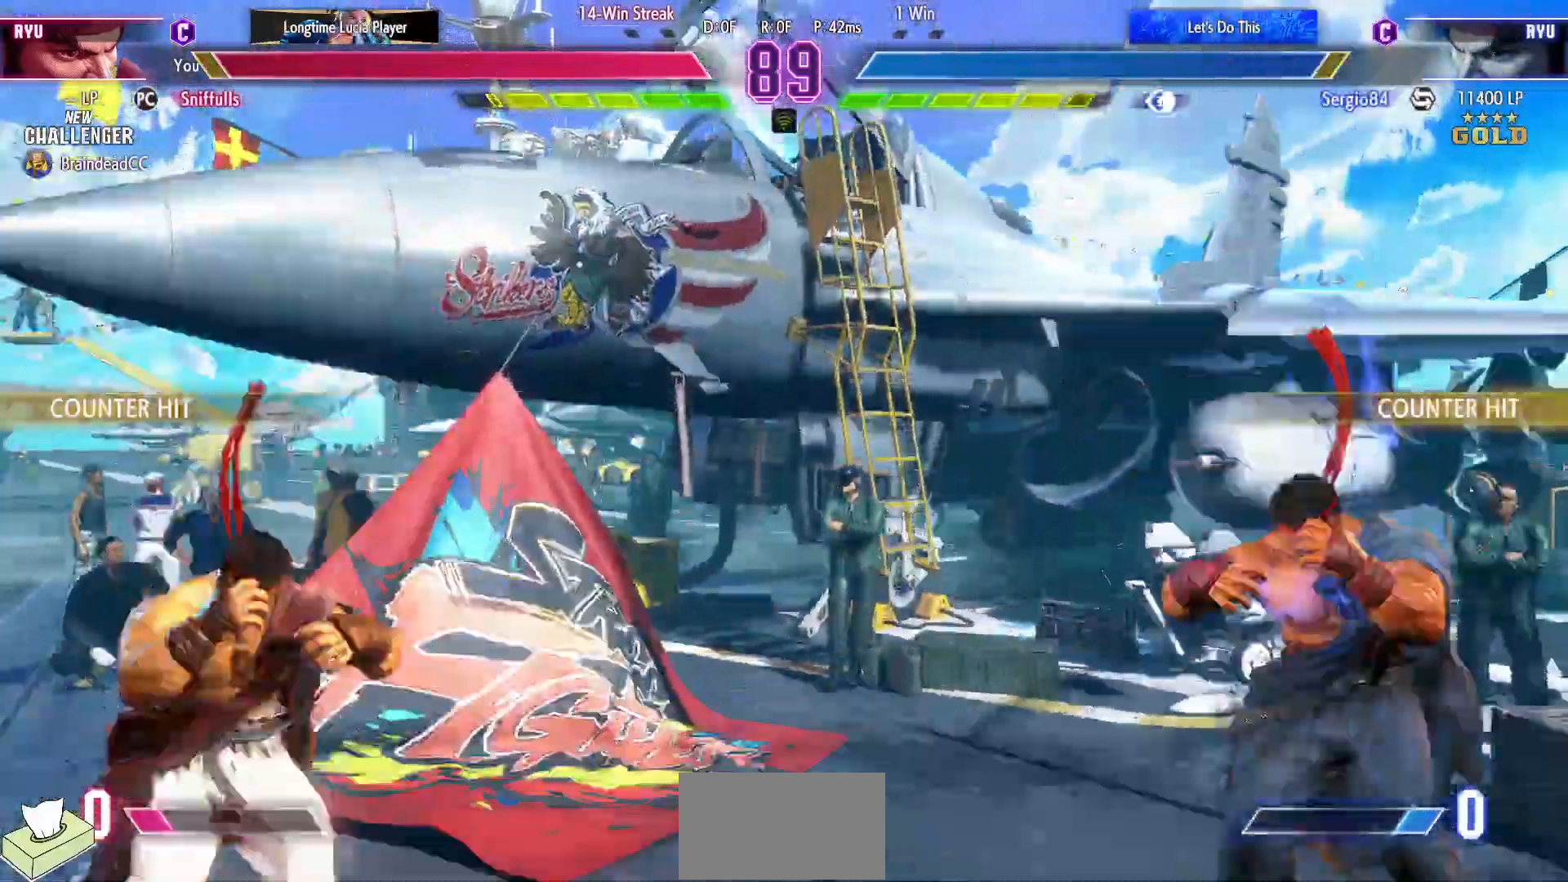
{"buttons": ["DPAD_RIGHT"], "events": [[17, "DPAD_RIGHT", "down"]]}
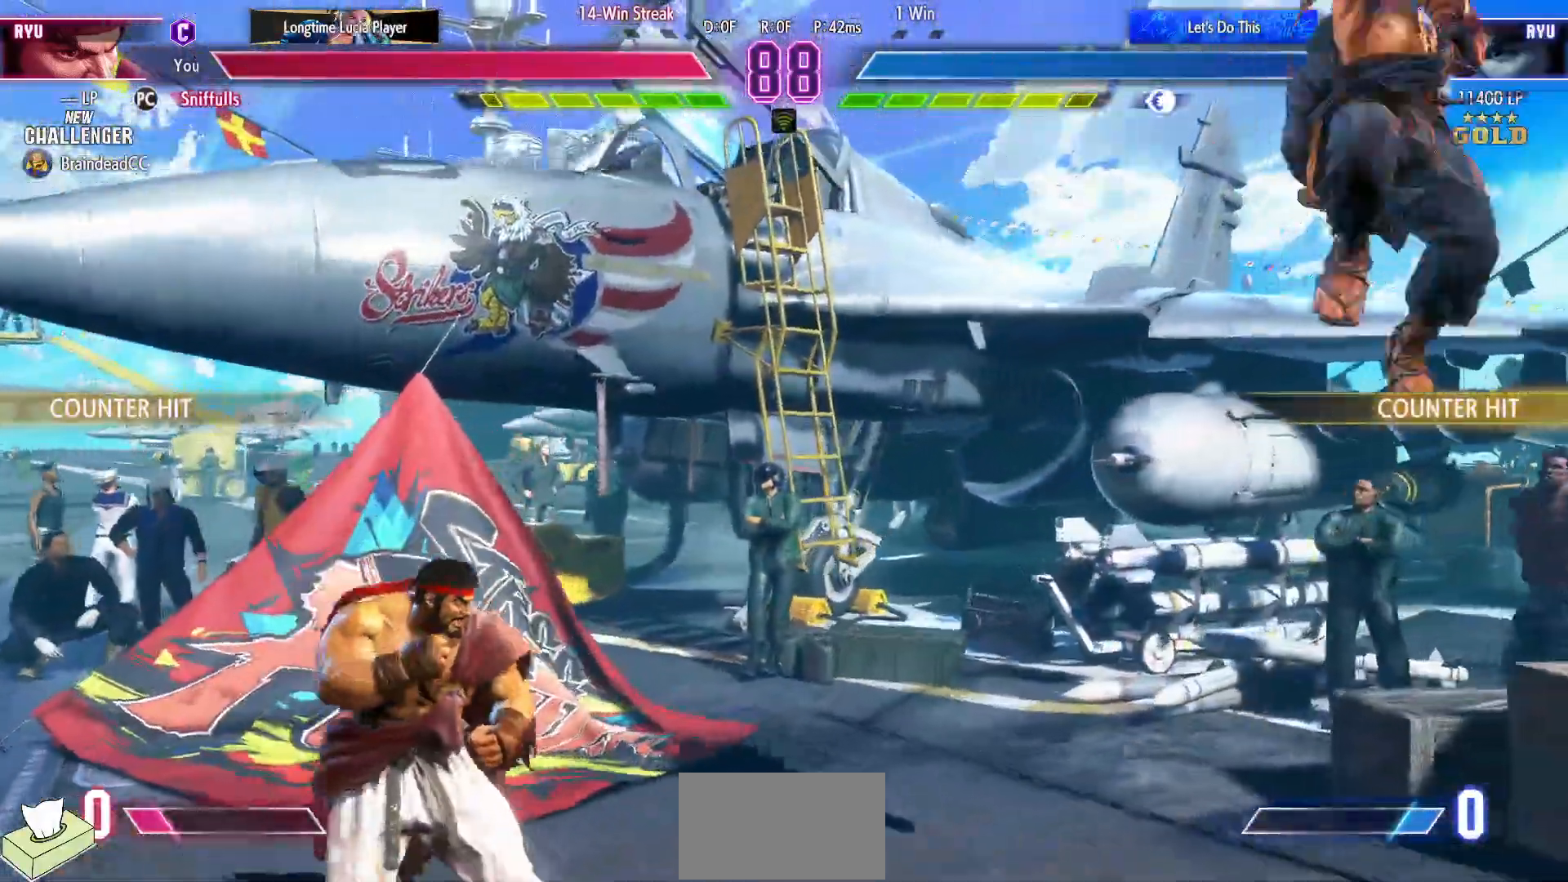
{"buttons": ["DPAD_LEFT"], "events": [[467, "DPAD_LEFT", "down"], [467, "DPAD_RIGHT", "up"]]}
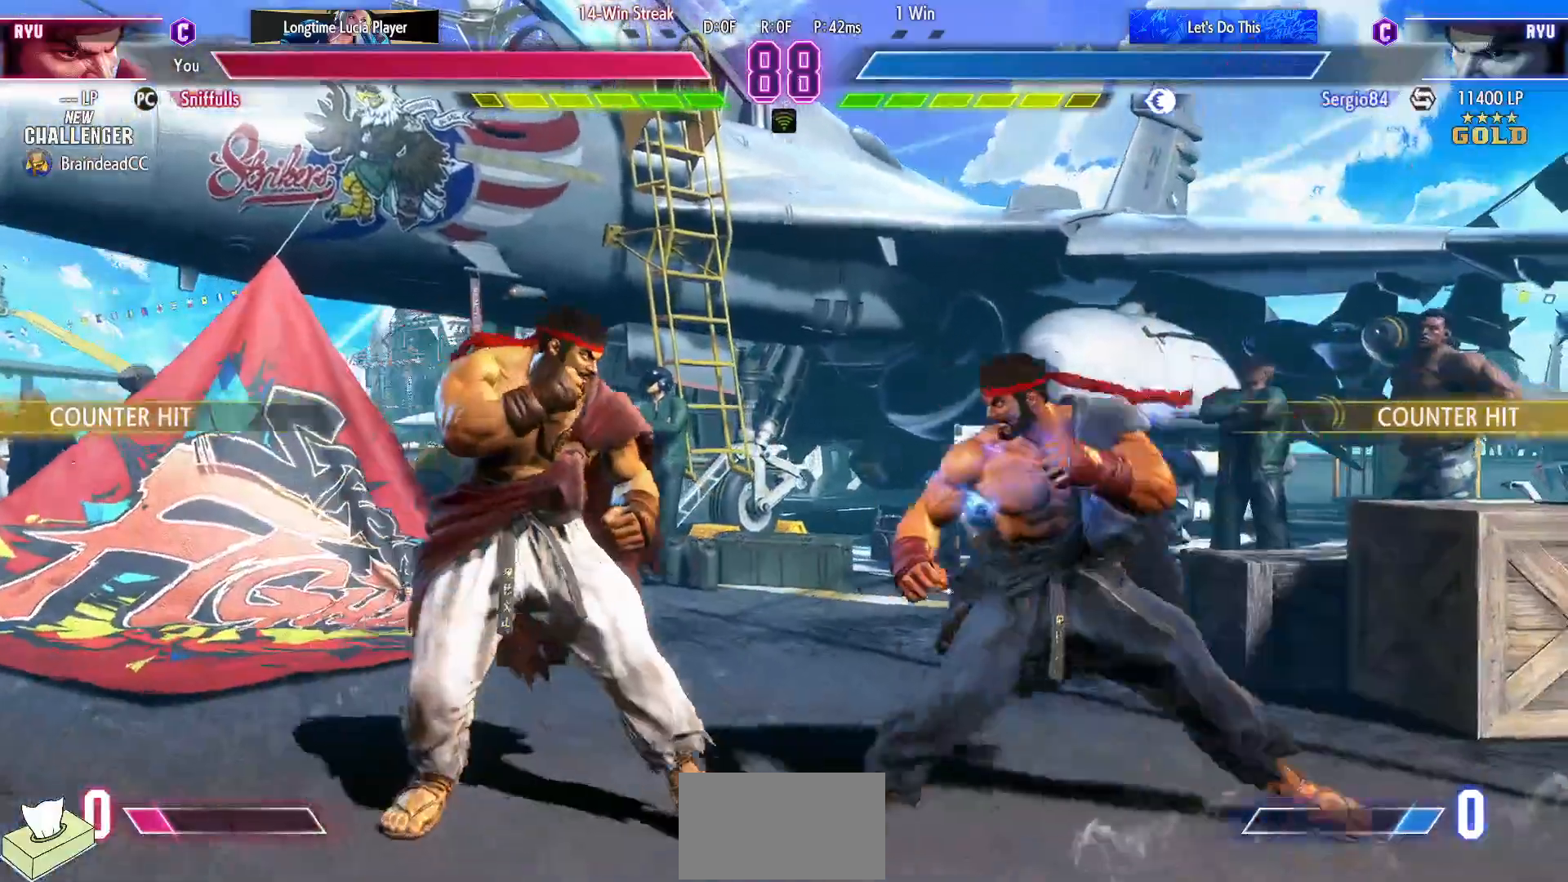
{"buttons": ["DPAD_LEFT"], "events": []}
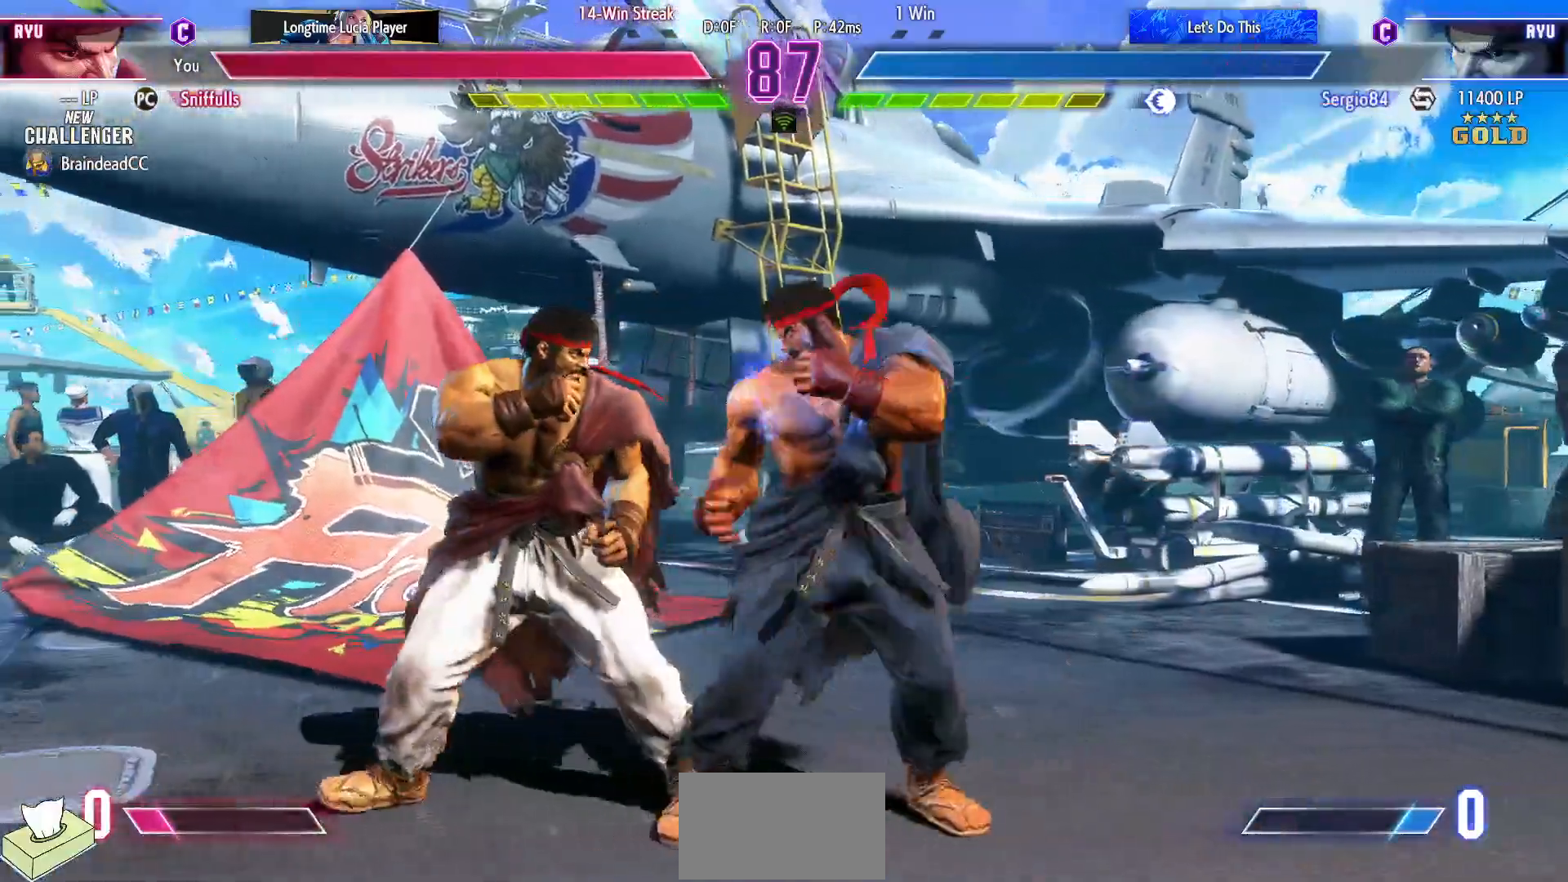
{"buttons": ["DPAD_DOWN", "DPAD_LEFT"], "events": [[150, "SQUARE", "down"], [267, "SQUARE", "up"], [350, "DPAD_DOWN", "down"]]}
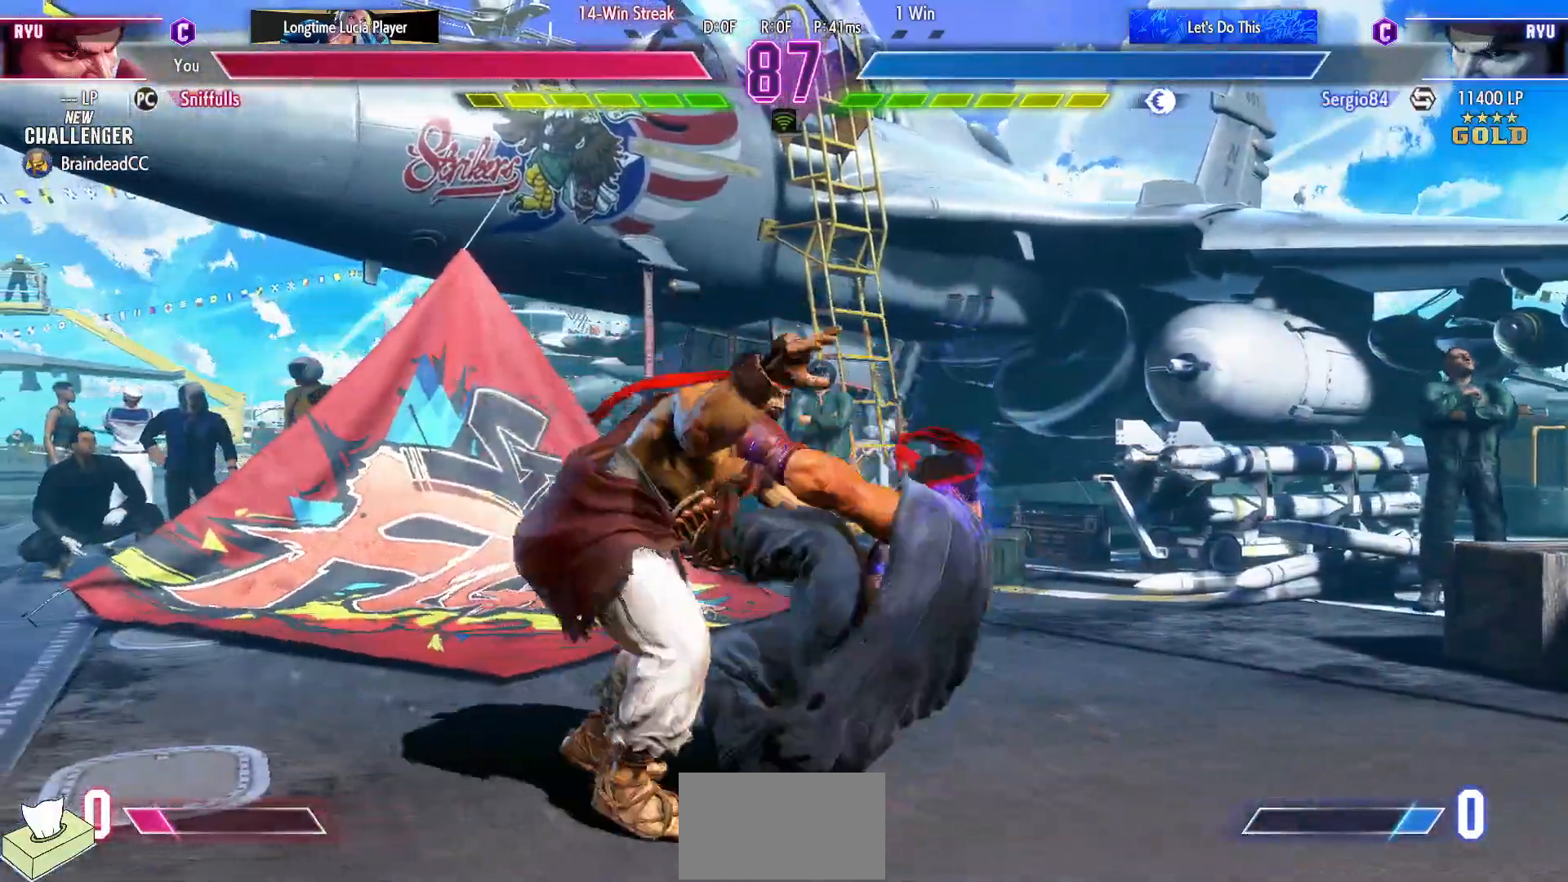
{"buttons": ["DPAD_DOWN", "DPAD_RIGHT"], "events": [[200, "DPAD_LEFT", "up"], [200, "SQUARE", "down"], [217, "DPAD_RIGHT", "down"], [217, "TRIANGLE", "down"], [233, "R1", "down"], [300, "SQUARE", "up"], [300, "TRIANGLE", "up"], [317, "R1", "up"], [417, "SQUARE", "down"], [433, "R1", "down"], [433, "TRIANGLE", "down"], [483, "R1", "up"], [483, "SQUARE", "up"], [483, "TRIANGLE", "up"]]}
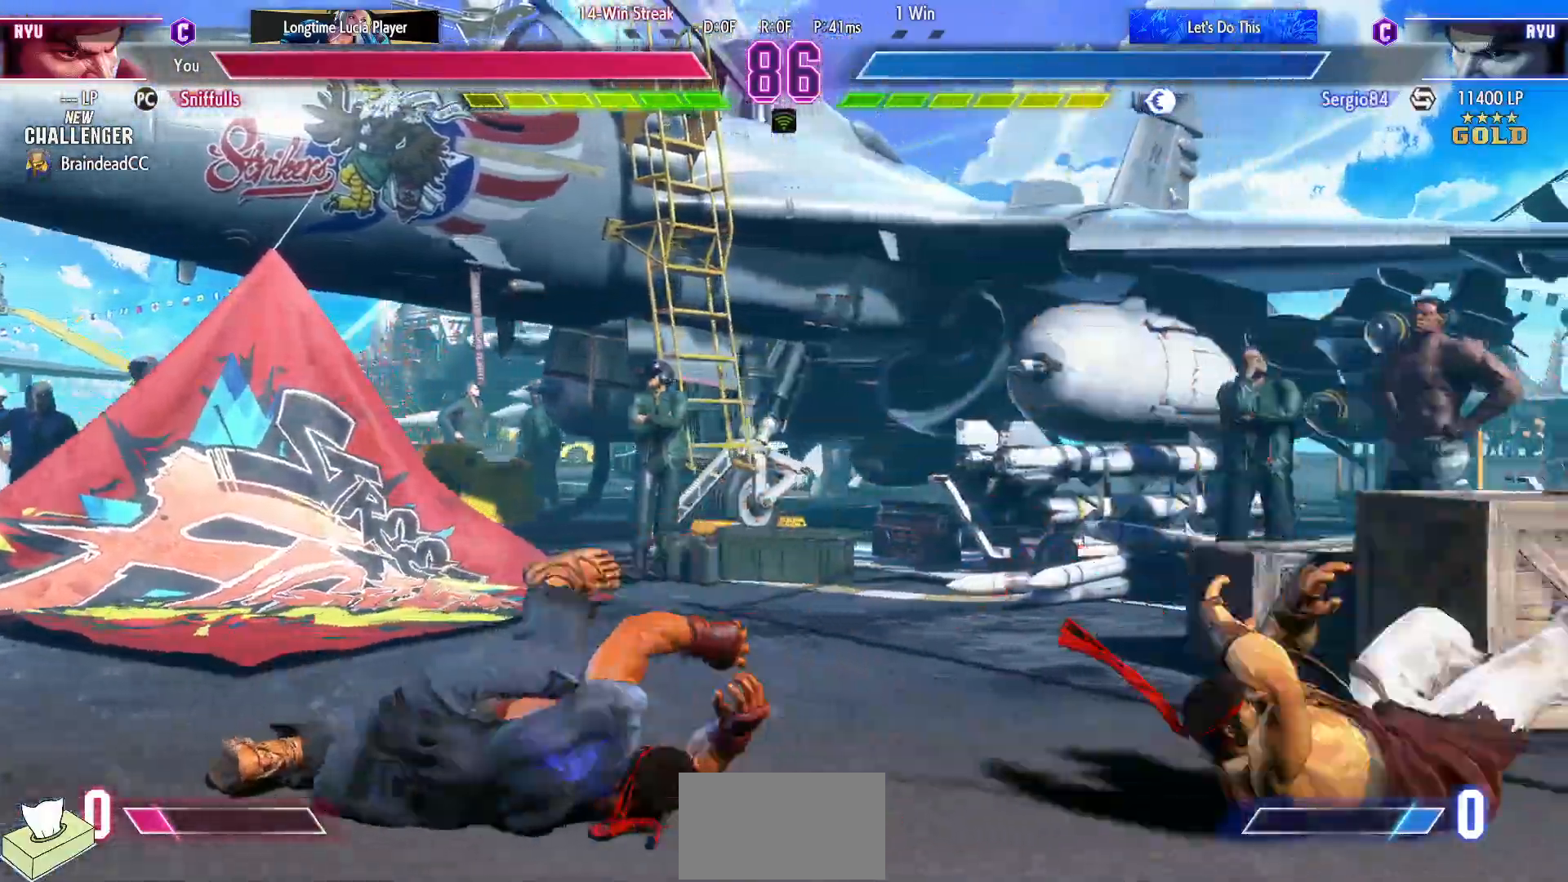
{"buttons": ["DPAD_DOWN", "DPAD_RIGHT"], "events": [[100, "R1", "down"], [100, "SQUARE", "down"], [100, "TRIANGLE", "down"], [167, "SQUARE", "up"], [167, "TRIANGLE", "up"], [183, "R1", "up"], [267, "R1", "down"], [267, "SQUARE", "down"], [267, "TRIANGLE", "down"], [417, "R1", "up"], [417, "SQUARE", "up"], [417, "TRIANGLE", "up"]]}
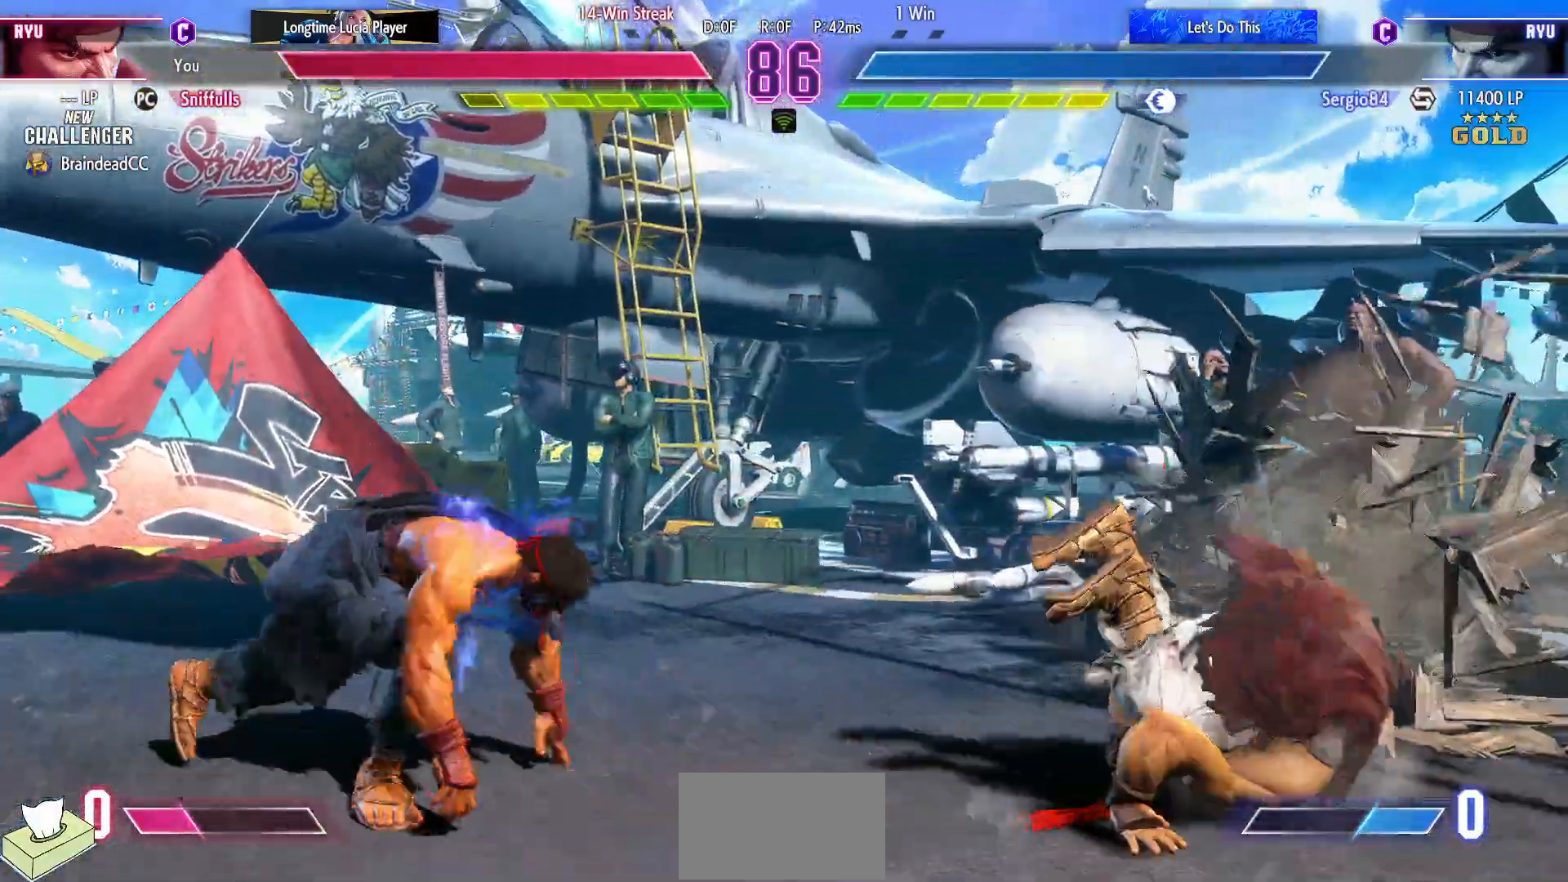
{"buttons": ["DPAD_UP", "DPAD_LEFT"], "events": [[233, "DPAD_DOWN", "up"], [233, "DPAD_LEFT", "down"], [233, "DPAD_RIGHT", "up"], [267, "DPAD_UP", "down"]]}
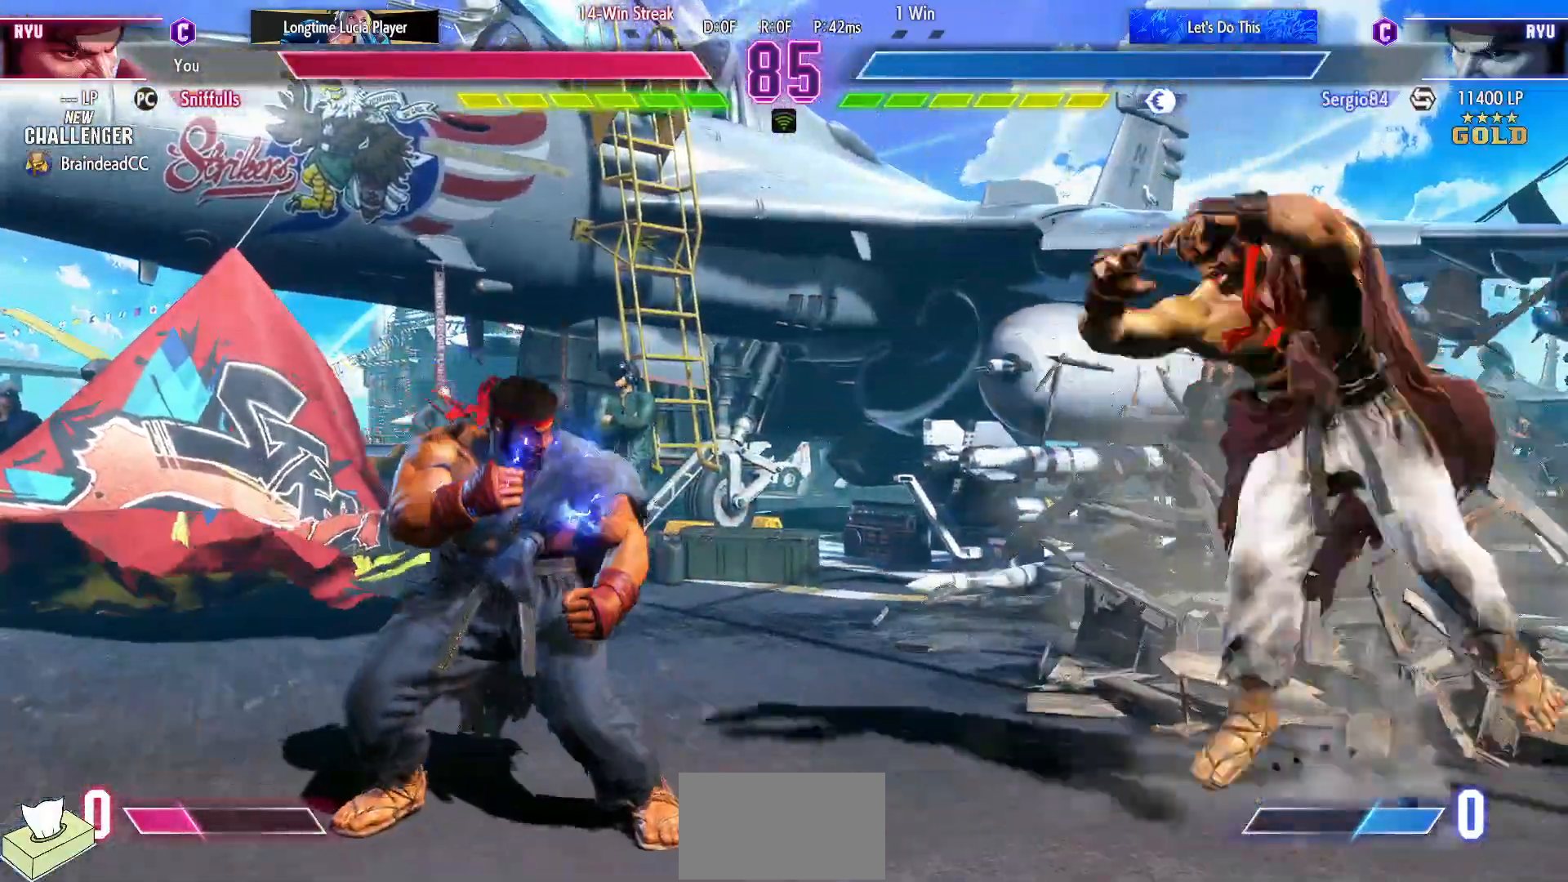
{"buttons": ["DPAD_DOWN", "DPAD_RIGHT"], "events": [[200, "DPAD_LEFT", "up"], [200, "DPAD_UP", "up"], [283, "DPAD_DOWN", "down"], [317, "DPAD_RIGHT", "down"], [367, "R2", "down"], [467, "R2", "up"]]}